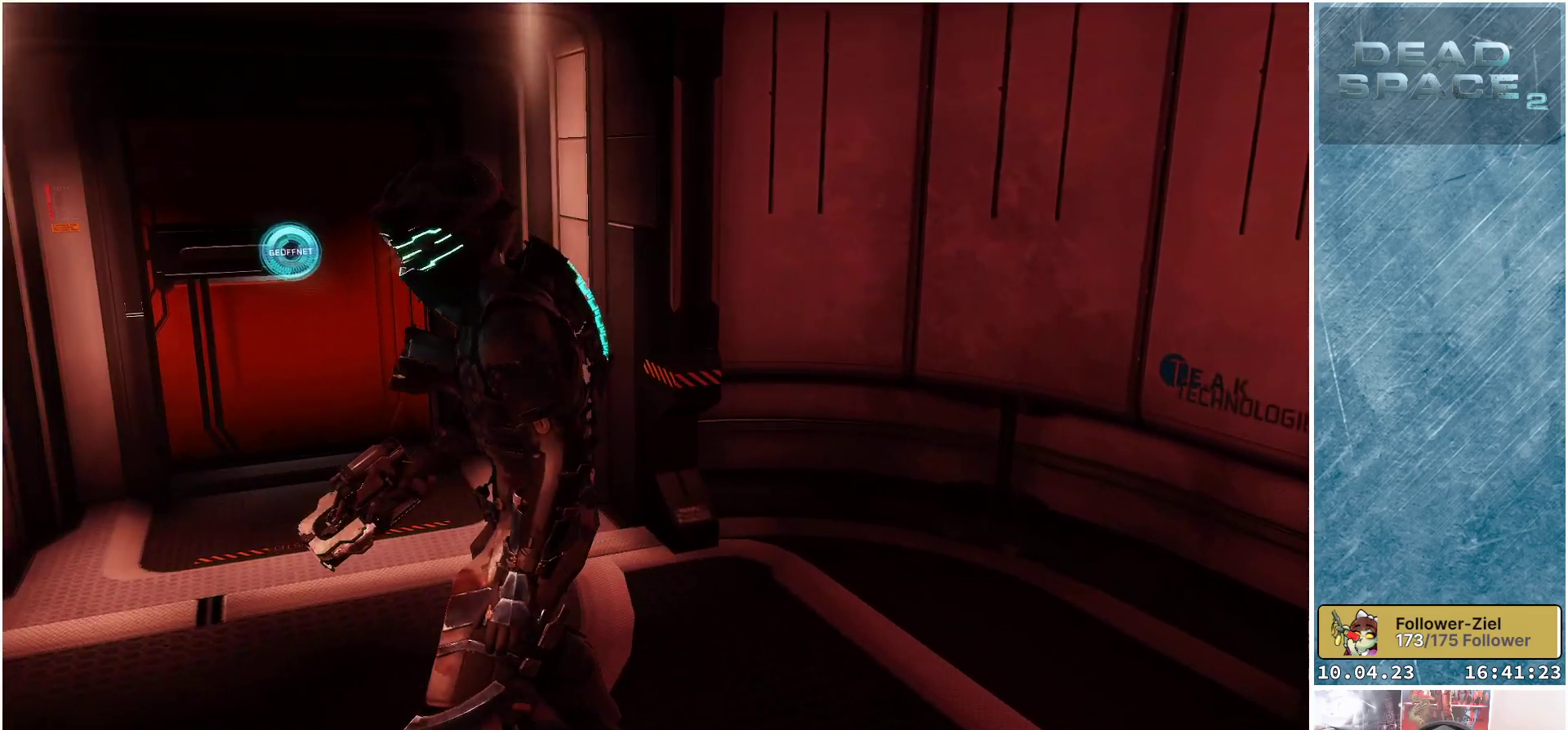
Gameplay with a controller (Xbox layout); each line is a JSON object with the inputs held at the frame after it. "events" lists button and stick changes between this image and that frame as [ms after this image, input, new state], when the widget could be followed in between. Not read: Z.
{"buttons": [], "left_stick": "up-left", "right_stick": "center", "events": [[83, "left_stick", "up-left"], [483, "right_stick", "center"]]}
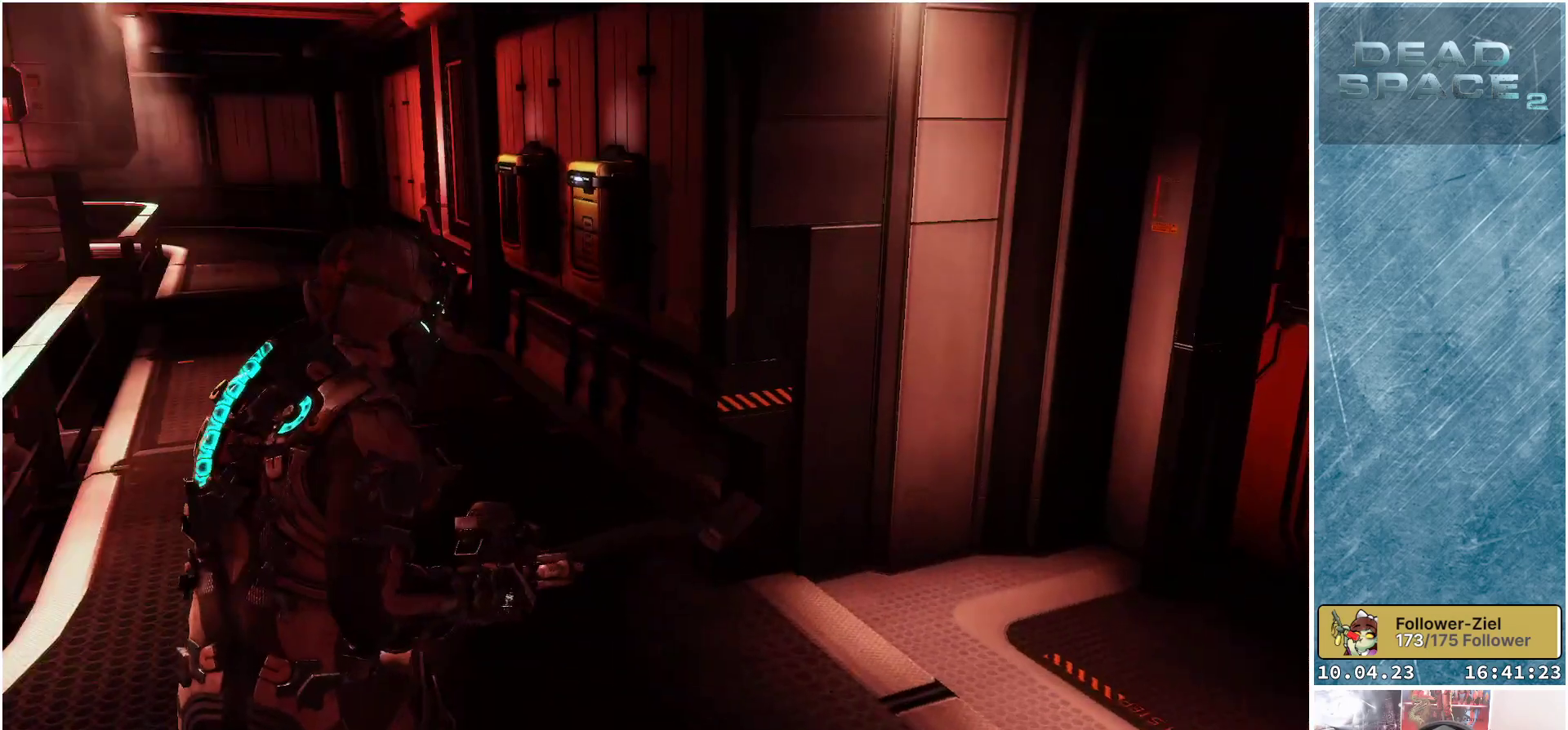
{"buttons": [], "left_stick": "up-left", "right_stick": "center", "events": []}
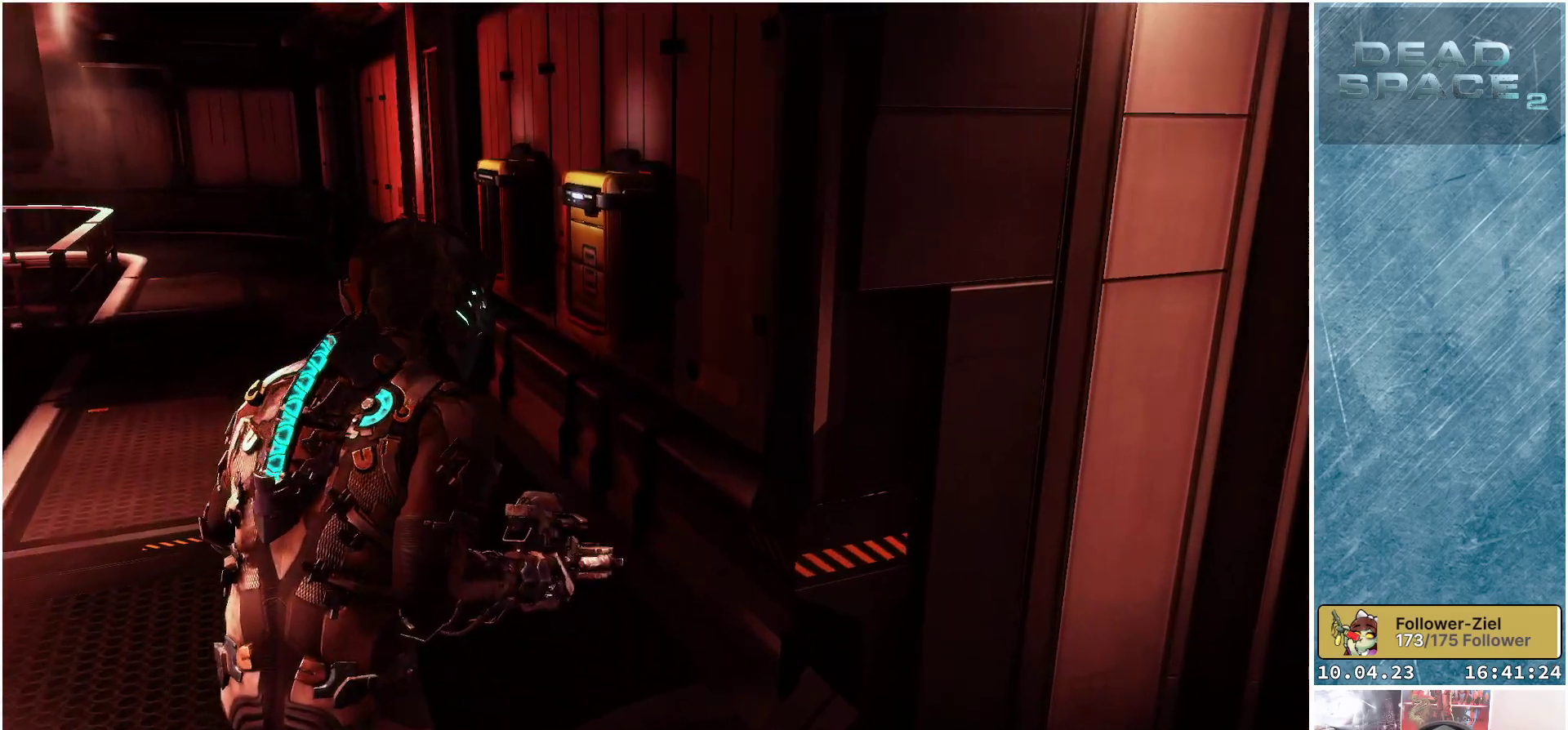
{"buttons": [], "left_stick": "up-left", "right_stick": "center", "events": [[17, "right_stick", "up-right"], [267, "right_stick", "center"]]}
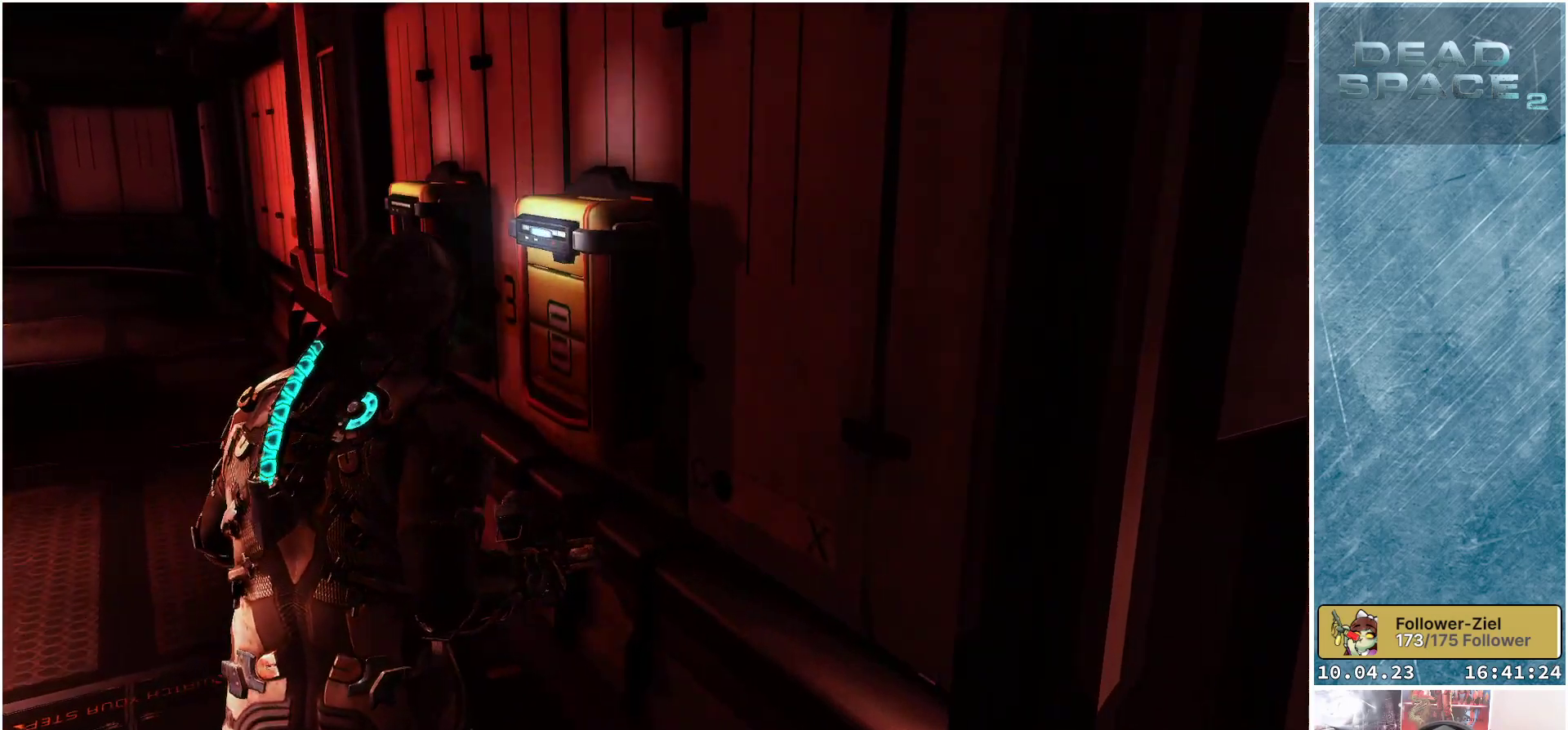
{"buttons": [], "left_stick": "center", "right_stick": "center", "events": [[17, "left_stick", "center"], [67, "A", "down"], [167, "A", "up"]]}
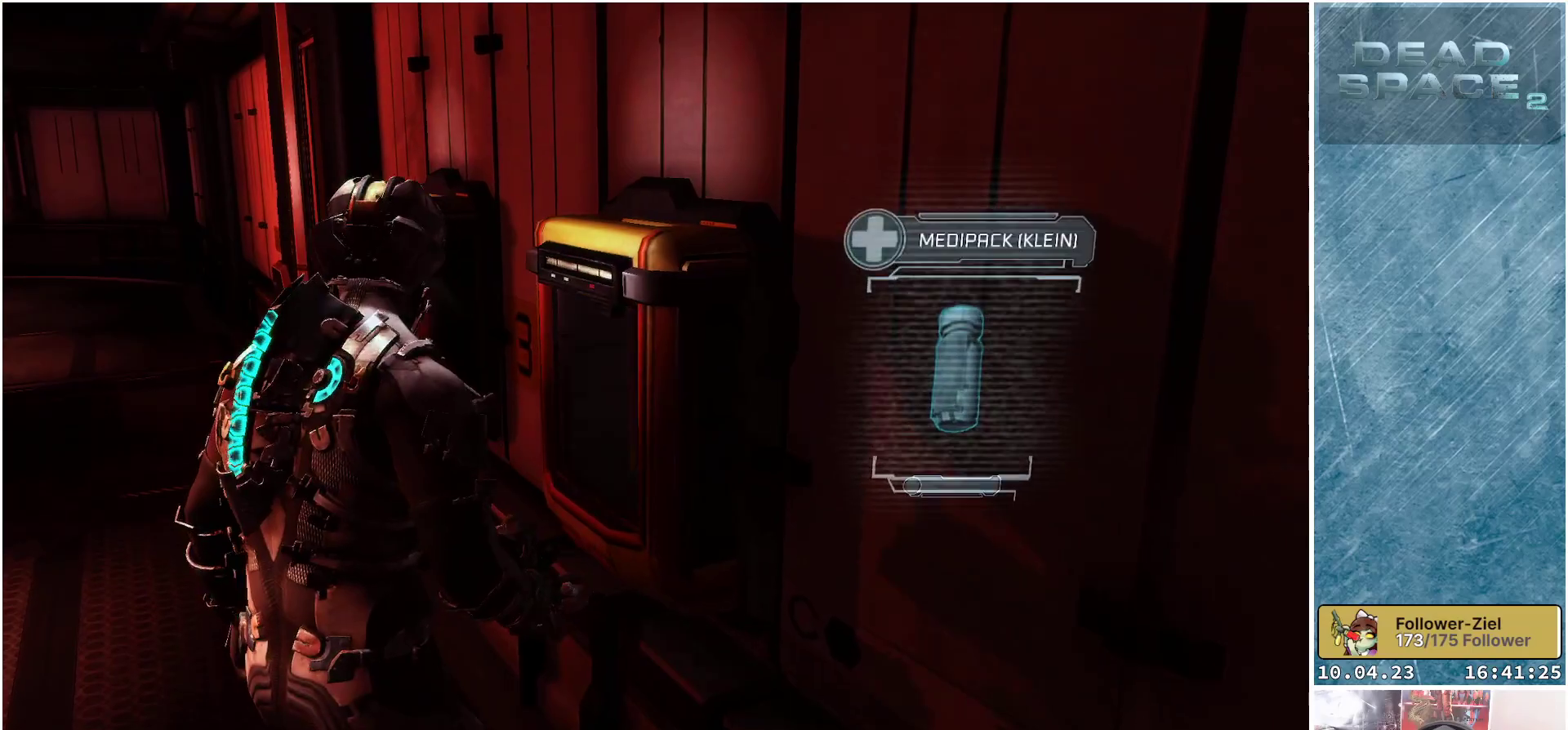
{"buttons": [], "left_stick": "down-left", "right_stick": "center", "events": [[150, "left_stick", "left"], [200, "A", "down"], [233, "left_stick", "down-left"], [317, "A", "up"]]}
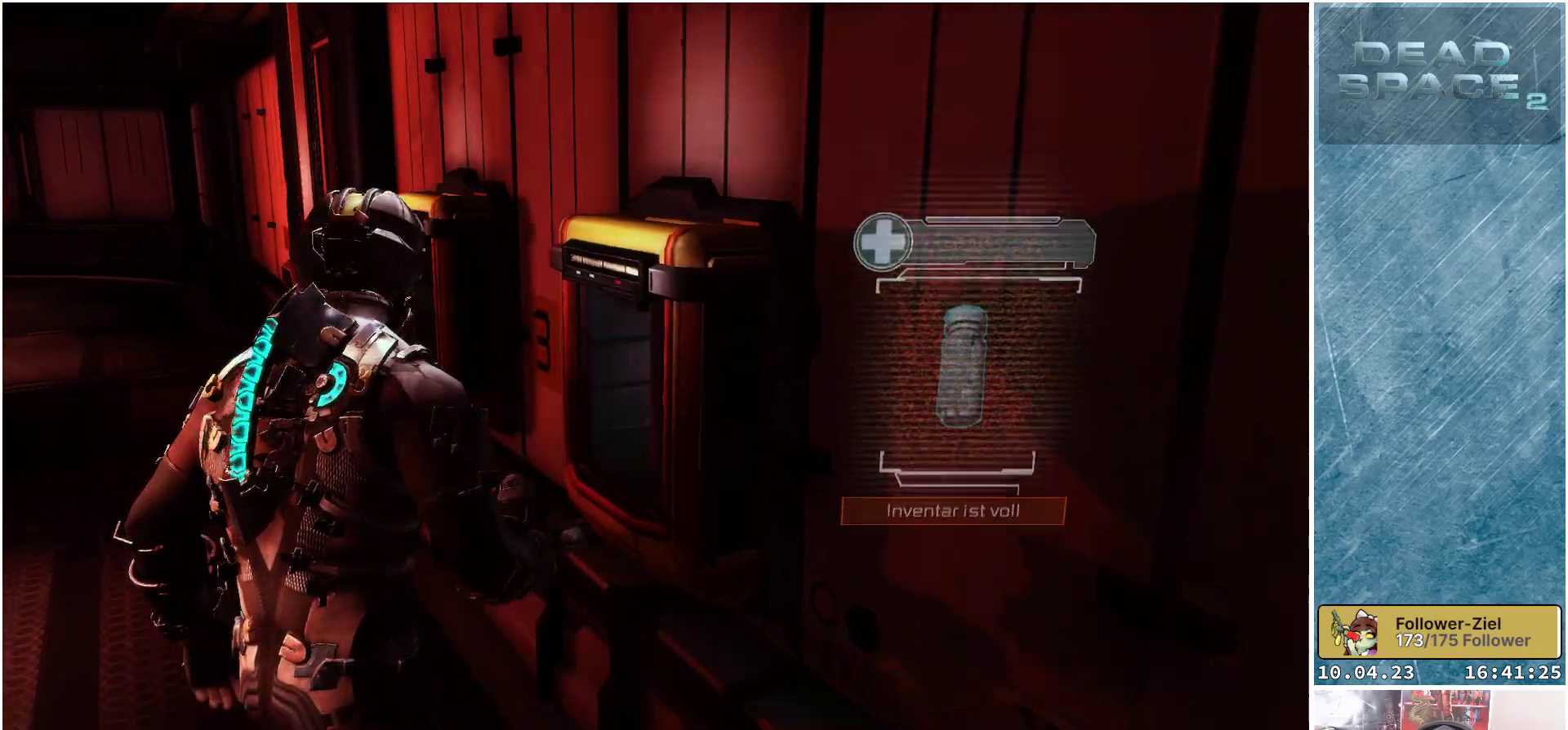
{"buttons": [], "left_stick": "left", "right_stick": "left", "events": [[100, "right_stick", "left"], [350, "left_stick", "left"]]}
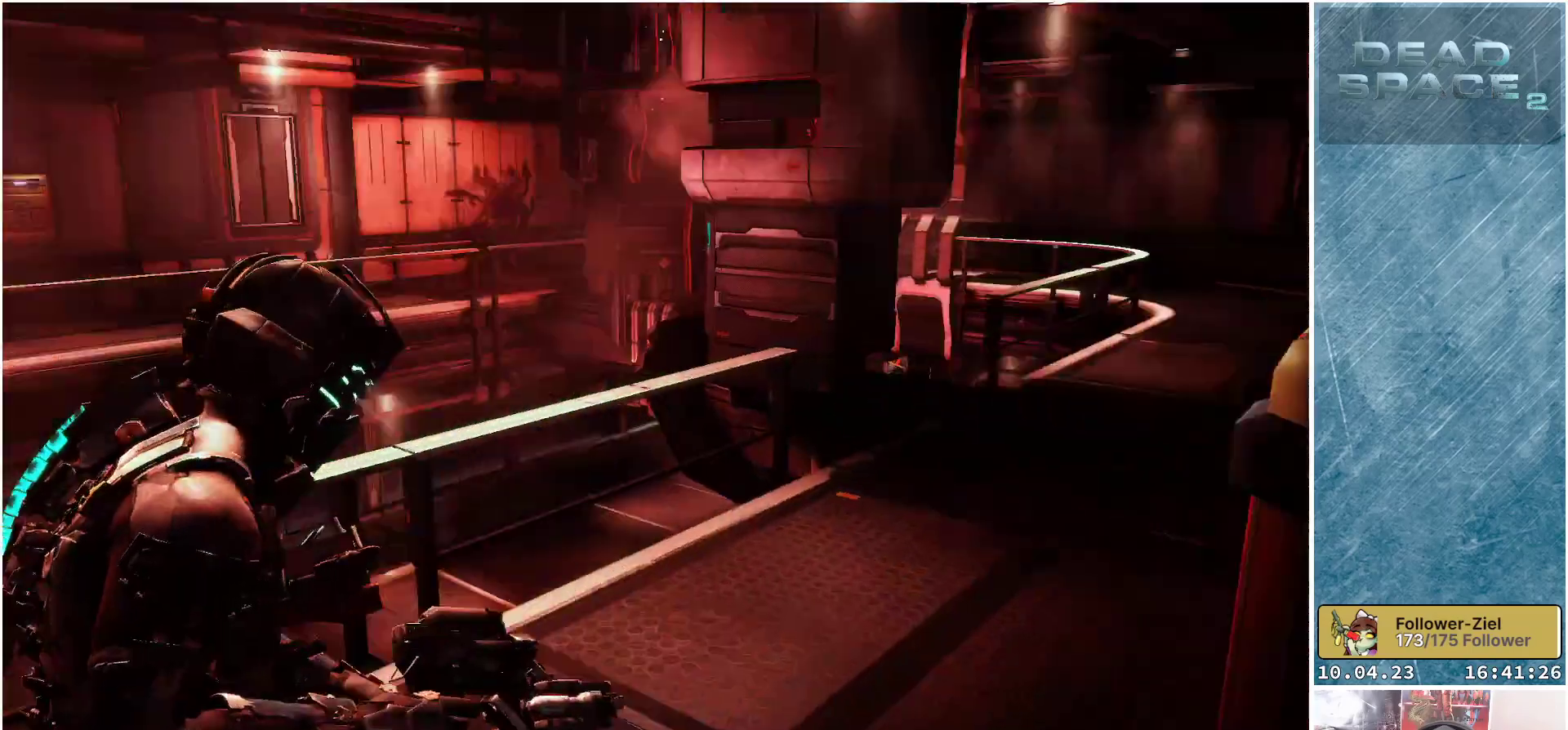
{"buttons": [], "left_stick": "up-left", "right_stick": "center", "events": [[83, "left_stick", "up-left"], [333, "right_stick", "center"]]}
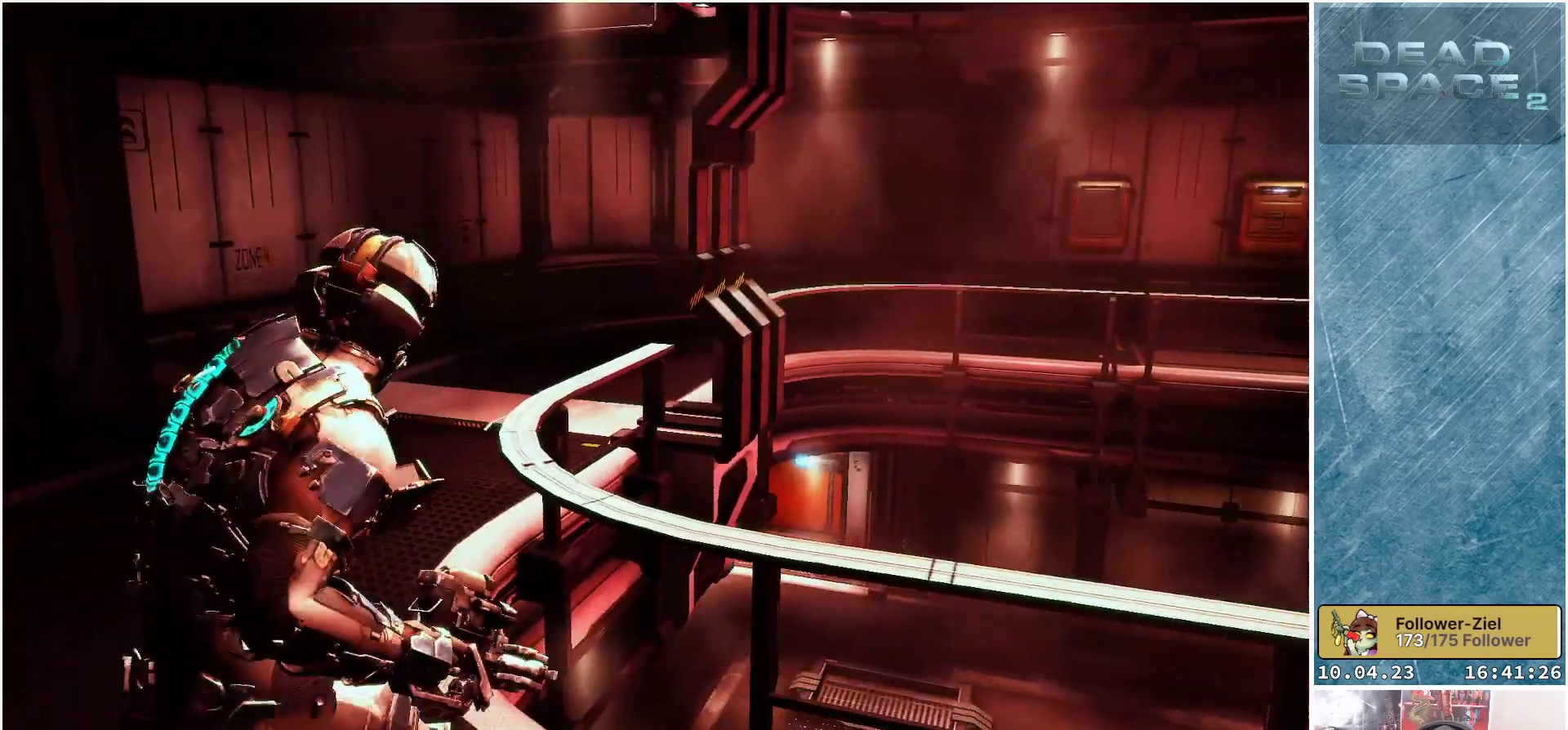
{"buttons": ["L1"], "left_stick": "up-left", "right_stick": "center", "events": [[233, "L1", "down"]]}
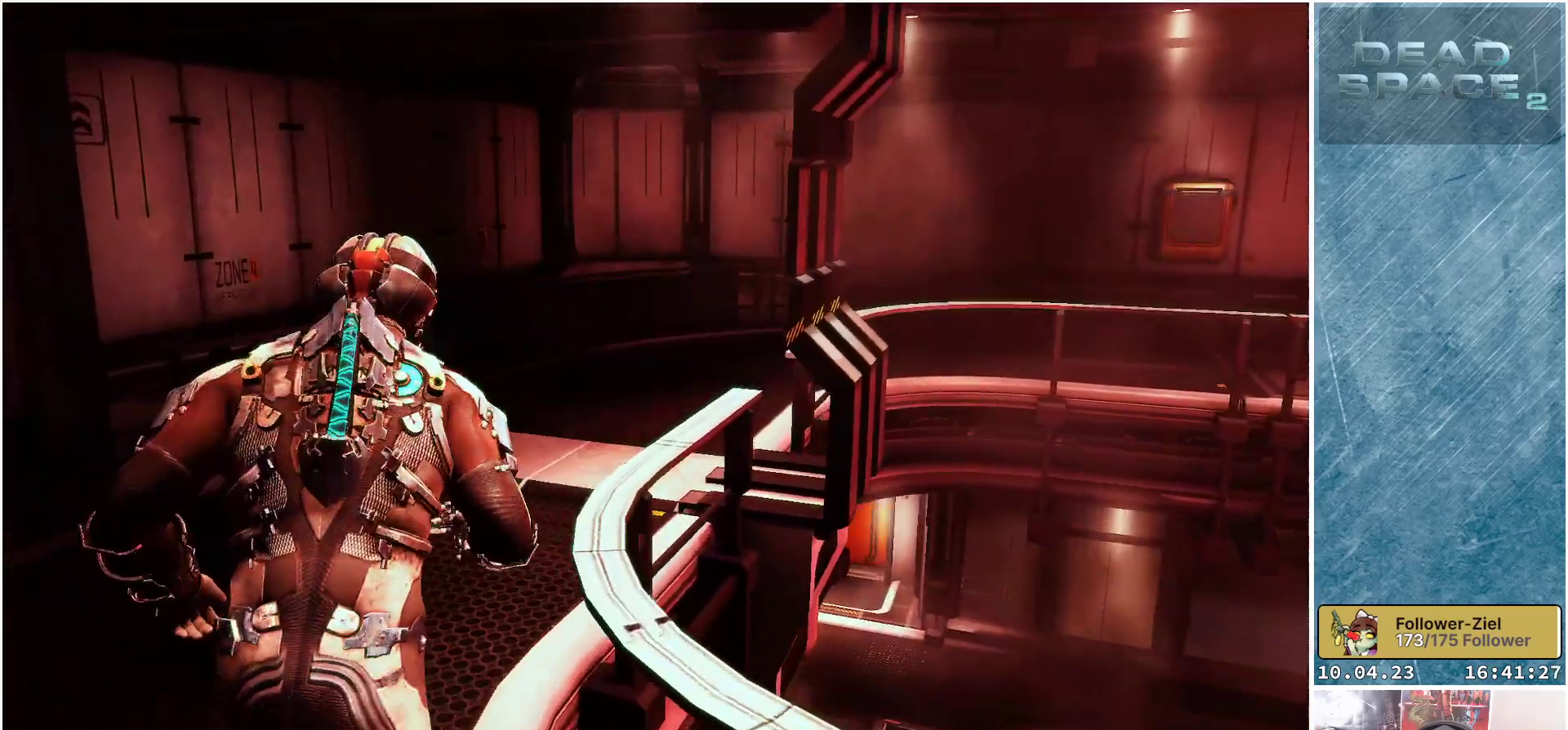
{"buttons": ["L1"], "left_stick": "up-left", "right_stick": "center", "events": []}
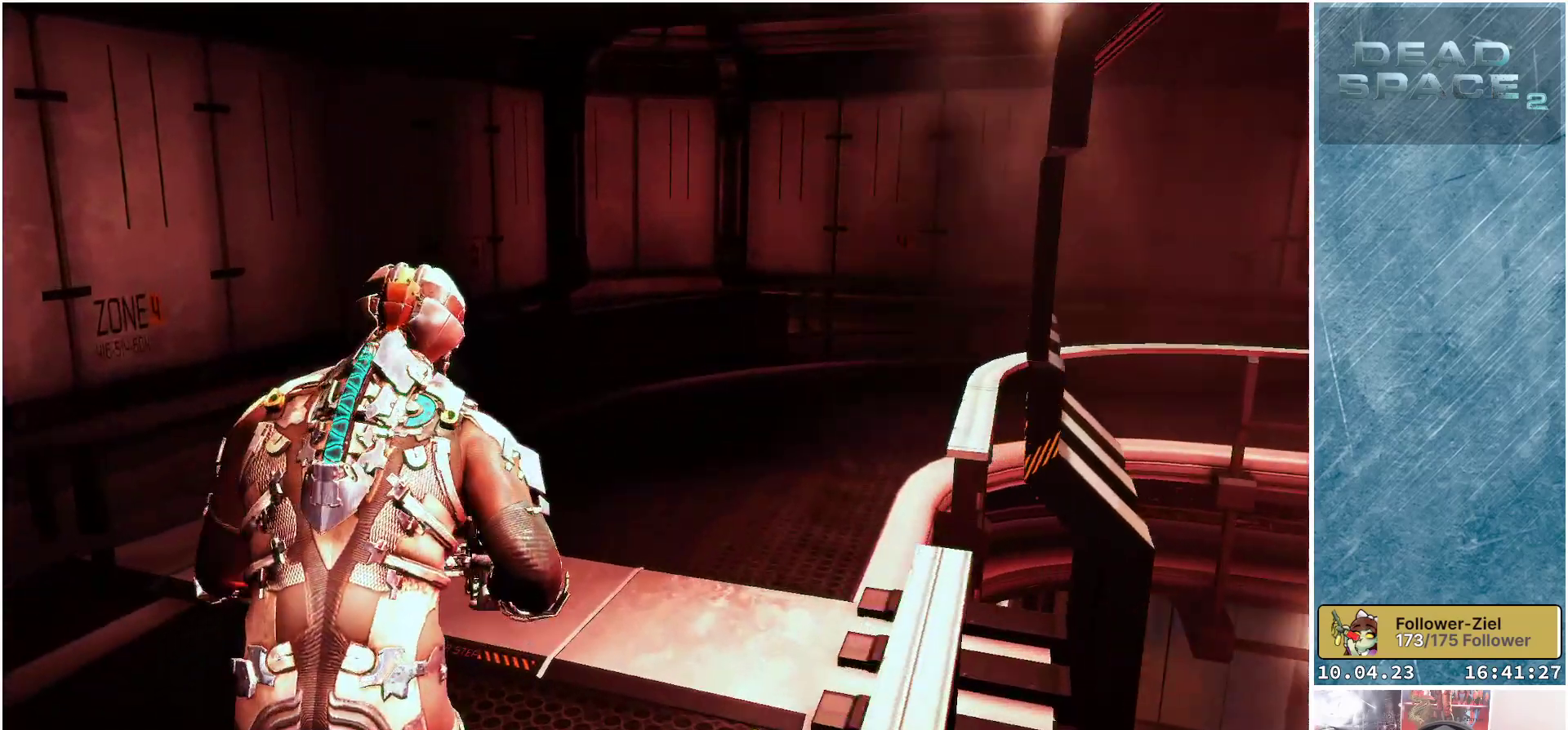
{"buttons": ["L1"], "left_stick": "up-left", "right_stick": "right", "events": [[183, "right_stick", "right"]]}
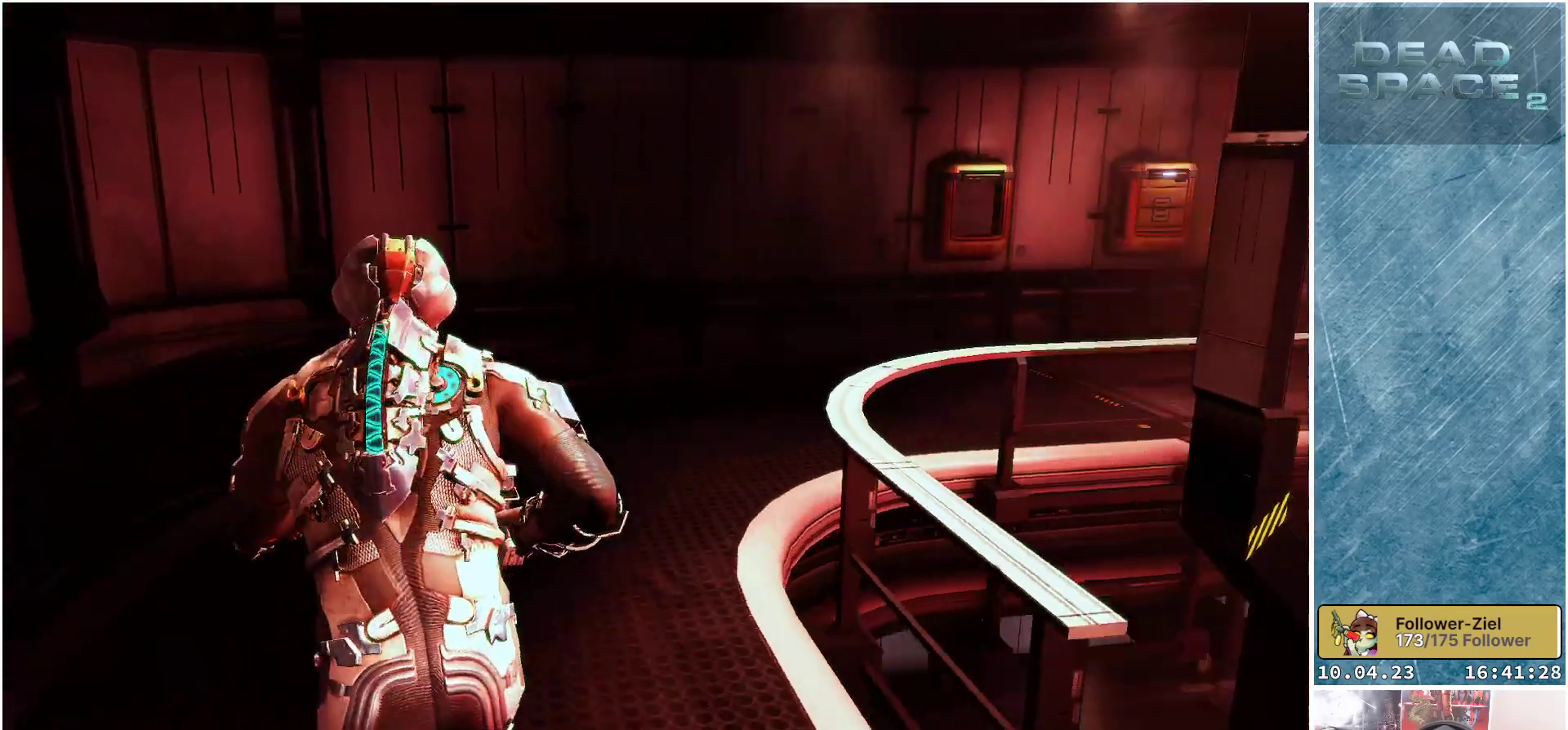
{"buttons": ["L1"], "left_stick": "up-left", "right_stick": "right", "events": []}
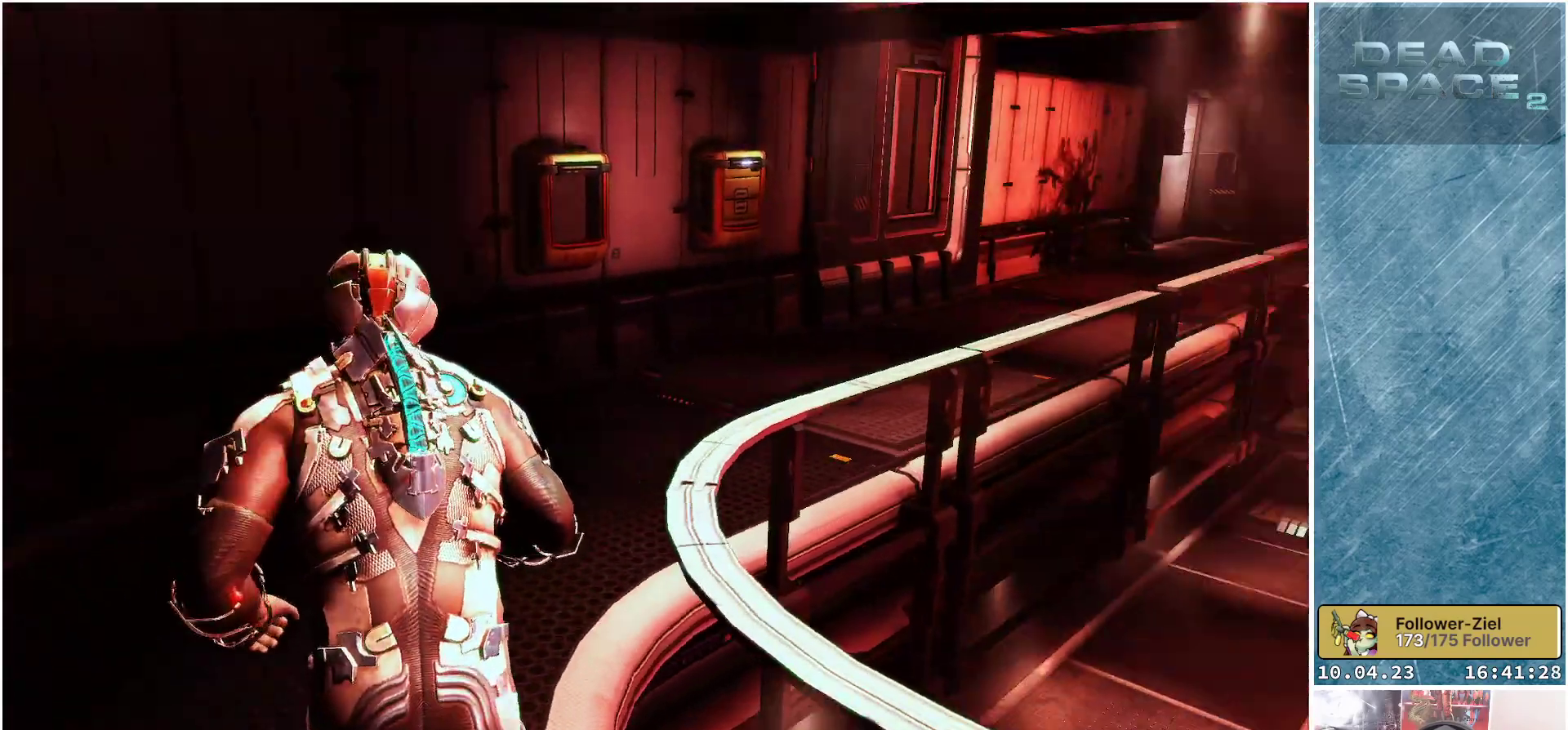
{"buttons": ["L1"], "left_stick": "up", "right_stick": "center", "events": [[50, "left_stick", "up"], [117, "right_stick", "center"]]}
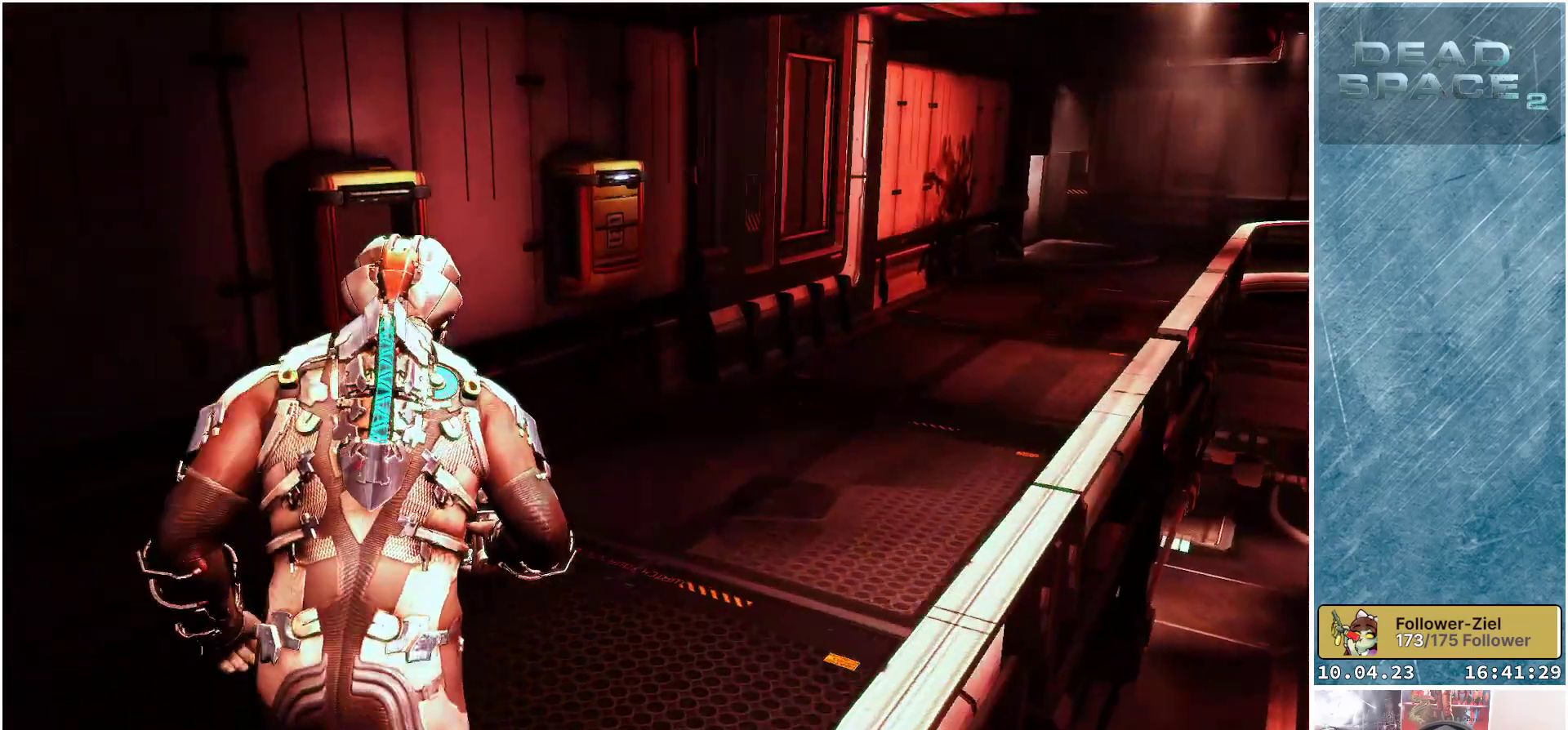
{"buttons": [], "left_stick": "up", "right_stick": "center", "events": [[383, "L1", "up"]]}
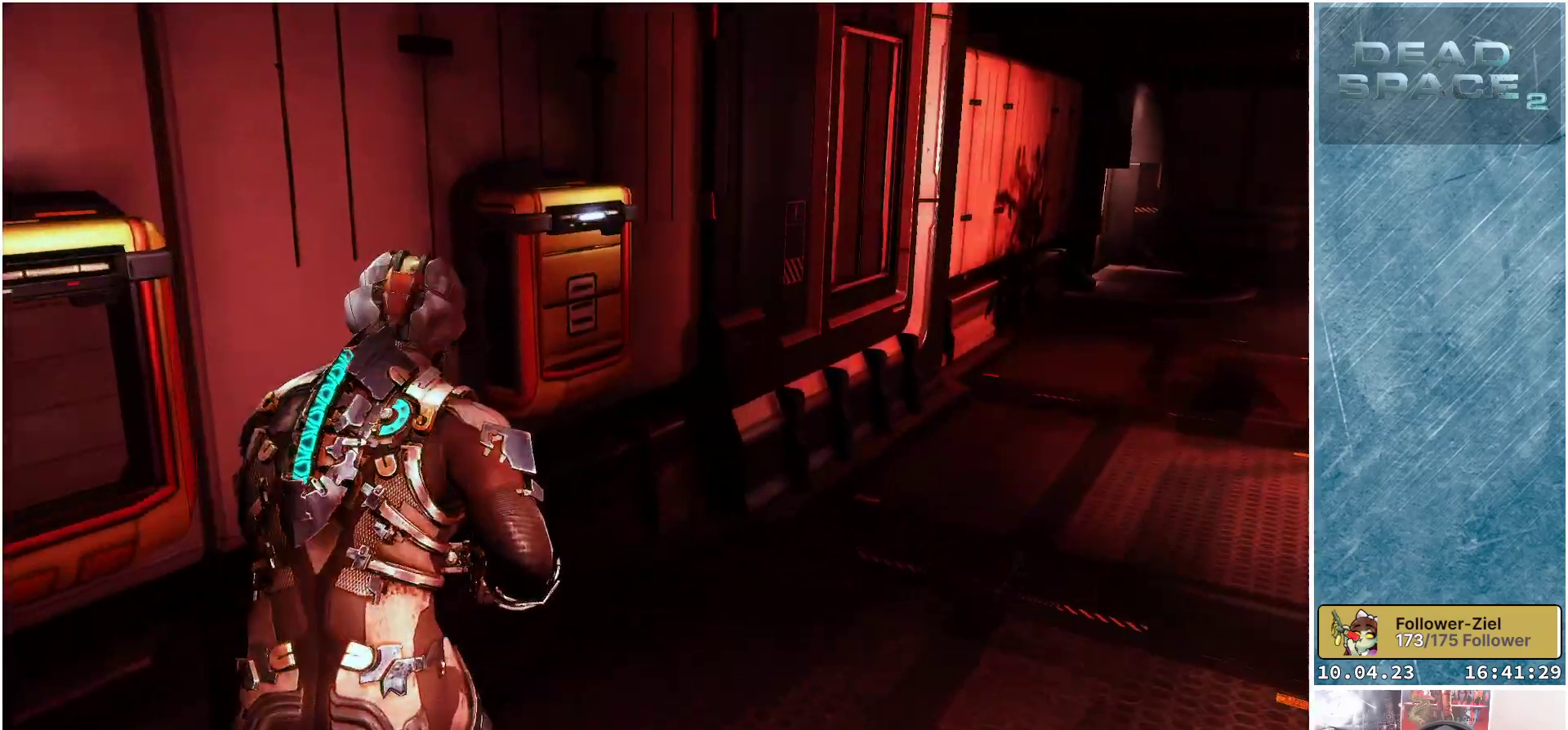
{"buttons": [], "left_stick": "center", "right_stick": "center", "events": [[100, "left_stick", "center"], [267, "A", "down"], [367, "A", "up"]]}
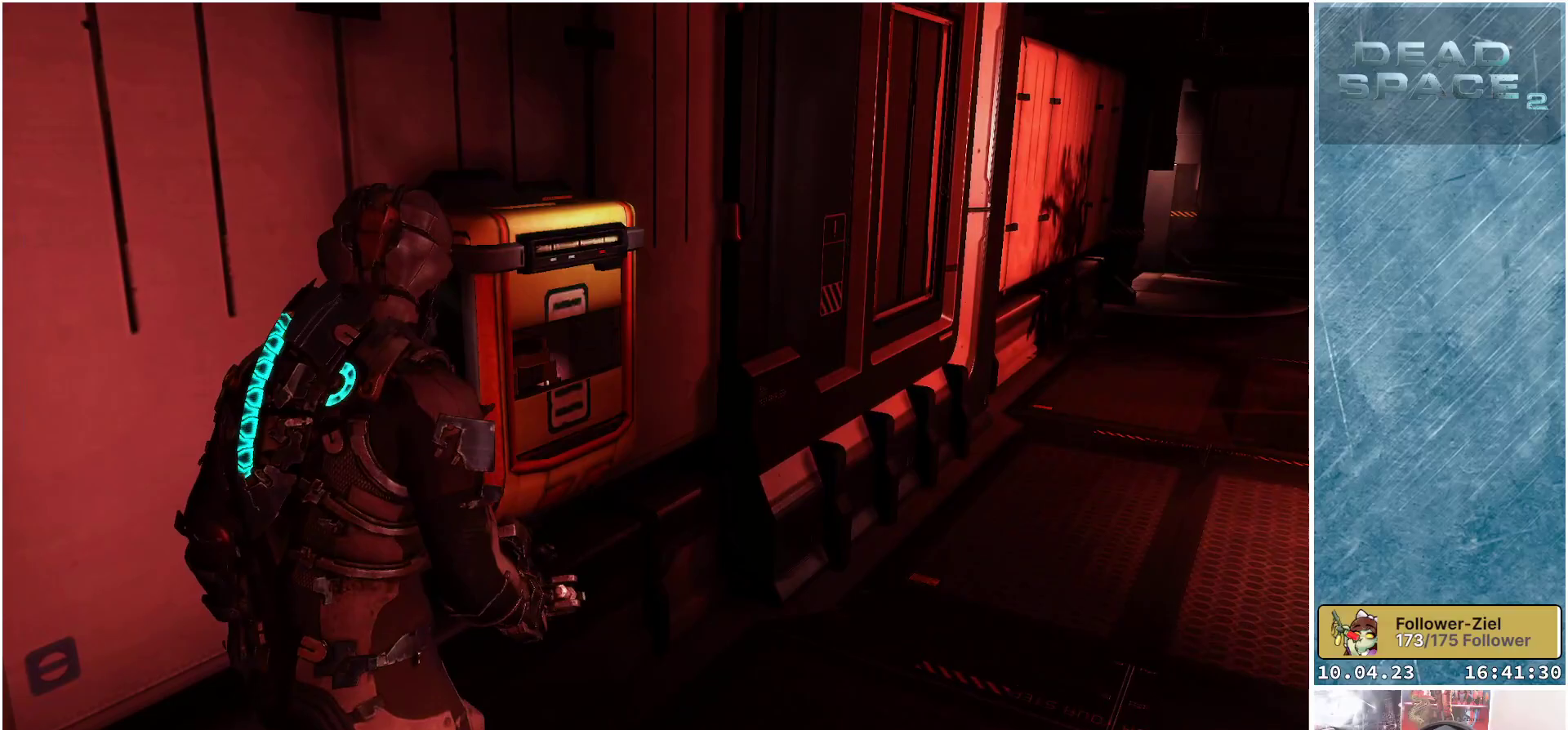
{"buttons": ["A"], "left_stick": "down-right", "right_stick": "center", "events": [[50, "left_stick", "down-right"], [467, "A", "down"]]}
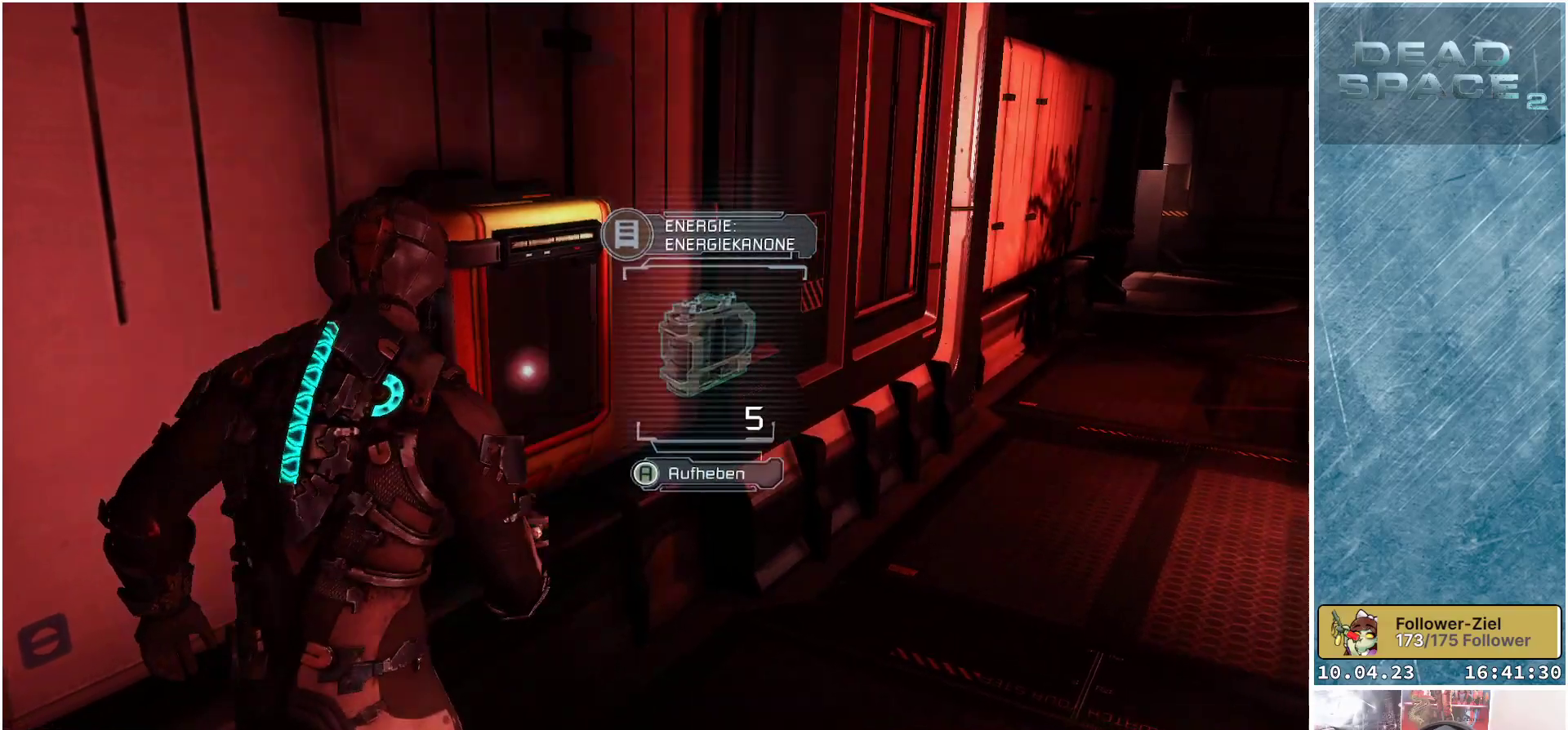
{"buttons": ["L1"], "left_stick": "up-right", "right_stick": "right", "events": [[17, "left_stick", "right"], [67, "A", "up"], [350, "left_stick", "up-right"], [400, "right_stick", "right"], [467, "L1", "down"]]}
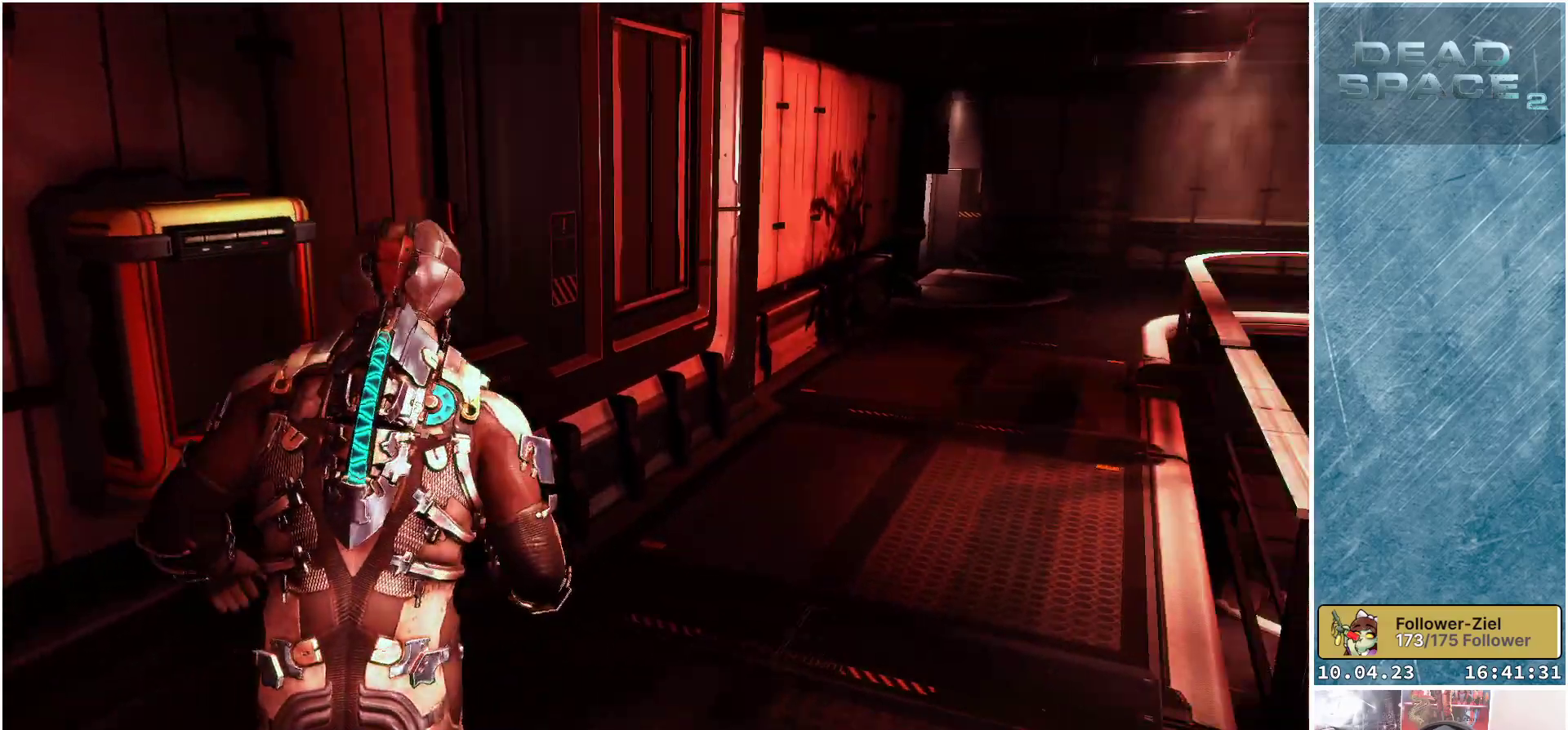
{"buttons": ["L1"], "left_stick": "up", "right_stick": "right", "events": [[117, "left_stick", "up"], [150, "right_stick", "center"], [467, "right_stick", "right"]]}
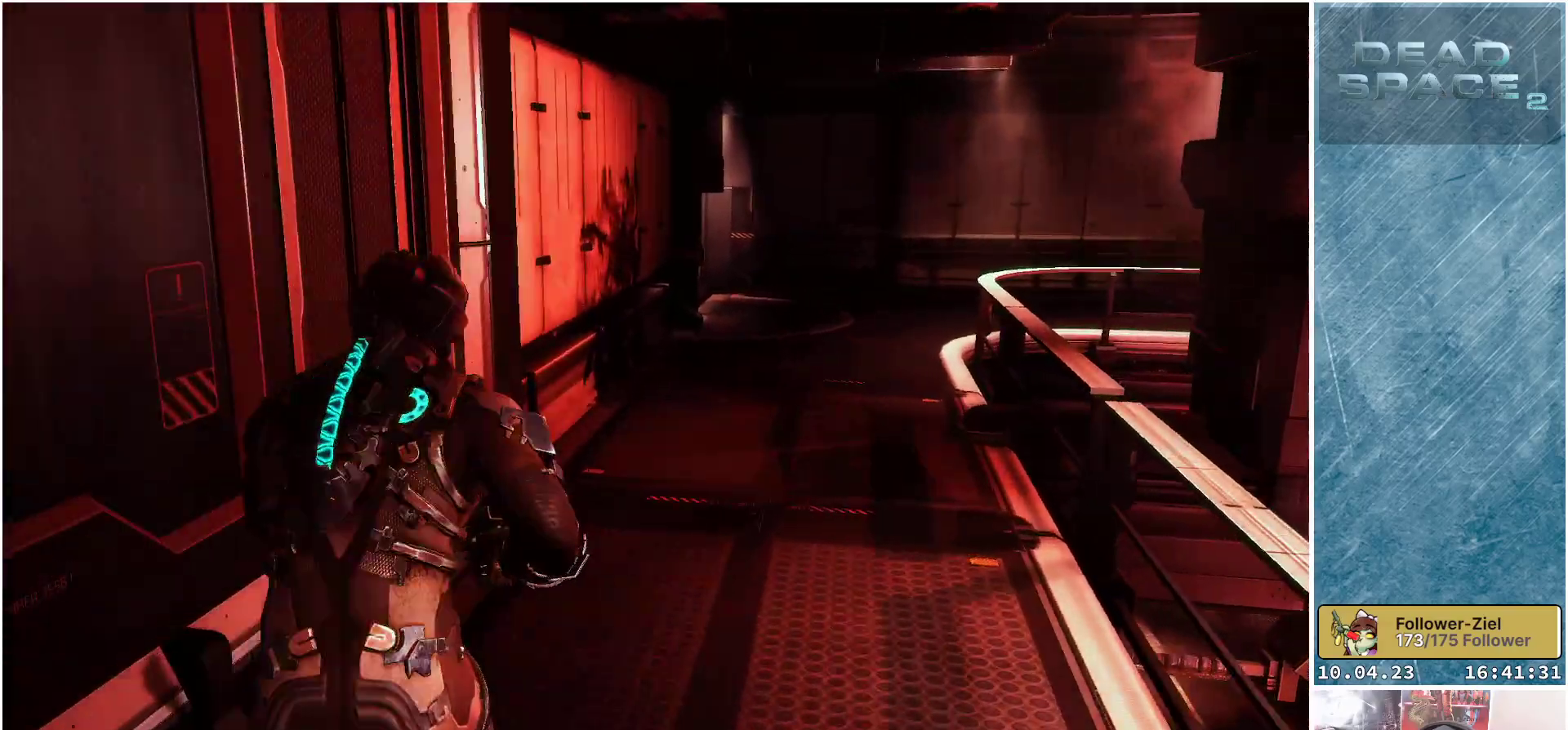
{"buttons": ["L1"], "left_stick": "up", "right_stick": "center", "events": [[200, "right_stick", "center"]]}
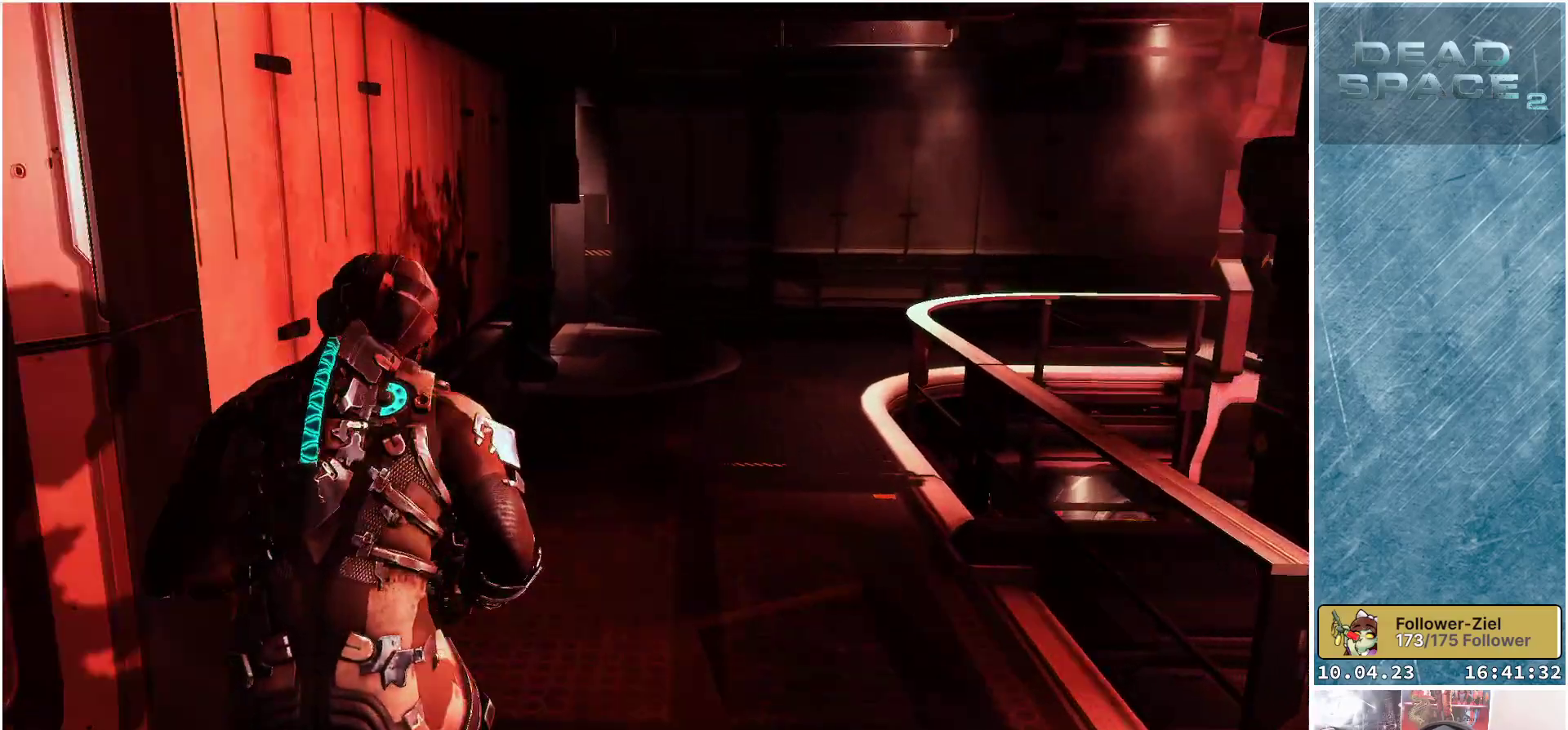
{"buttons": ["L1"], "left_stick": "up", "right_stick": "right", "events": [[217, "right_stick", "right"]]}
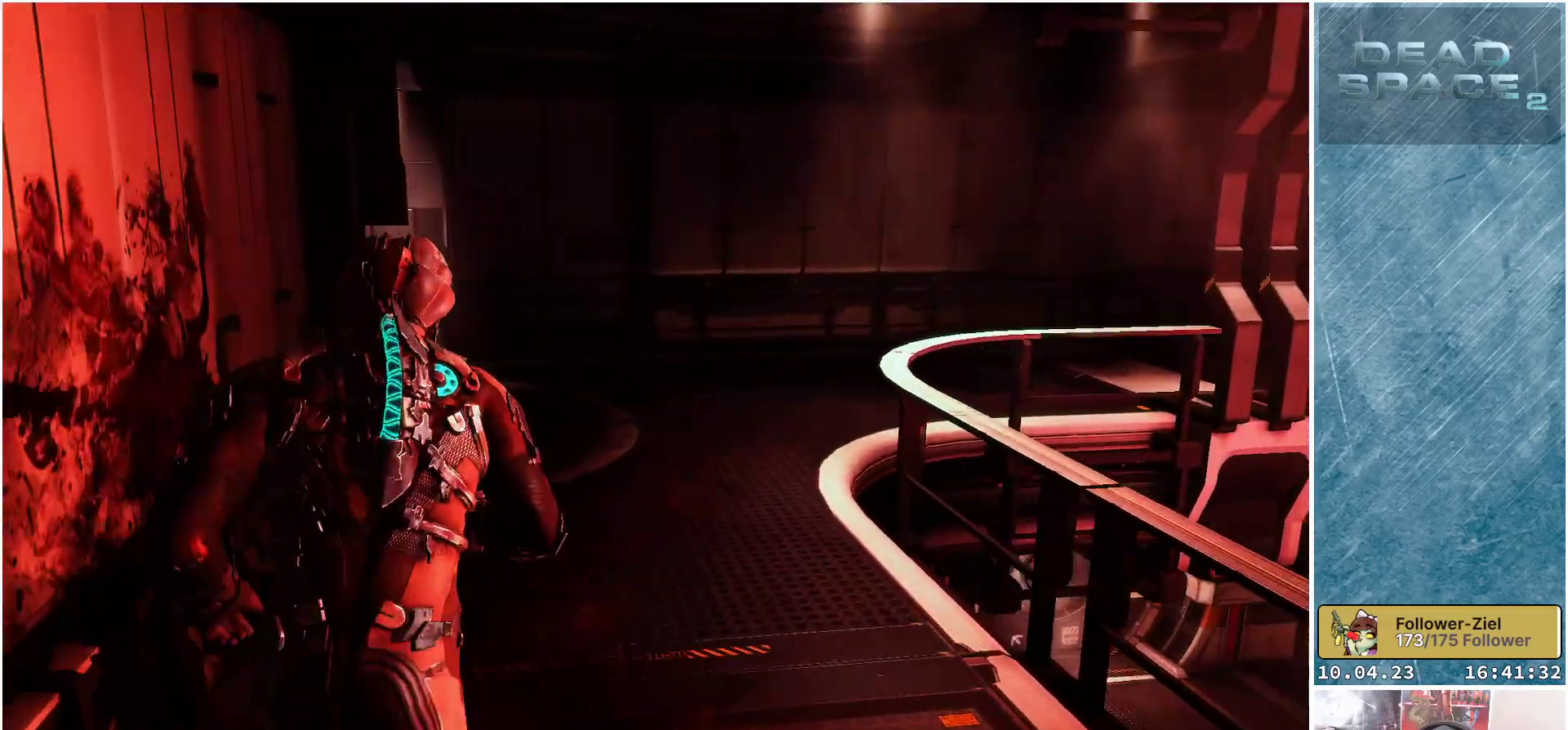
{"buttons": ["L1"], "left_stick": "up", "right_stick": "center", "events": [[17, "right_stick", "center"]]}
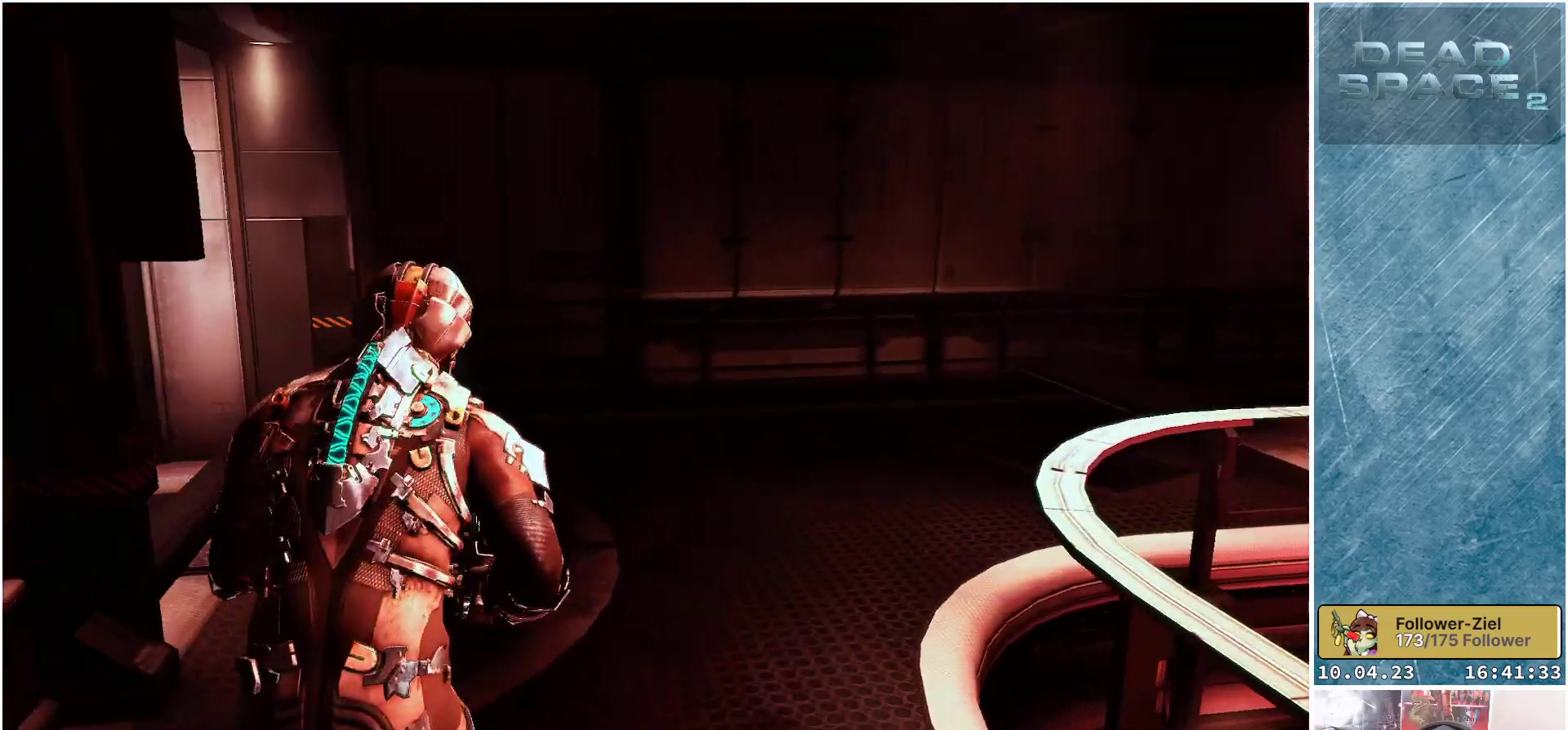
{"buttons": [], "left_stick": "up-left", "right_stick": "right", "events": [[167, "right_stick", "right"], [350, "left_stick", "up-left"], [400, "L1", "up"]]}
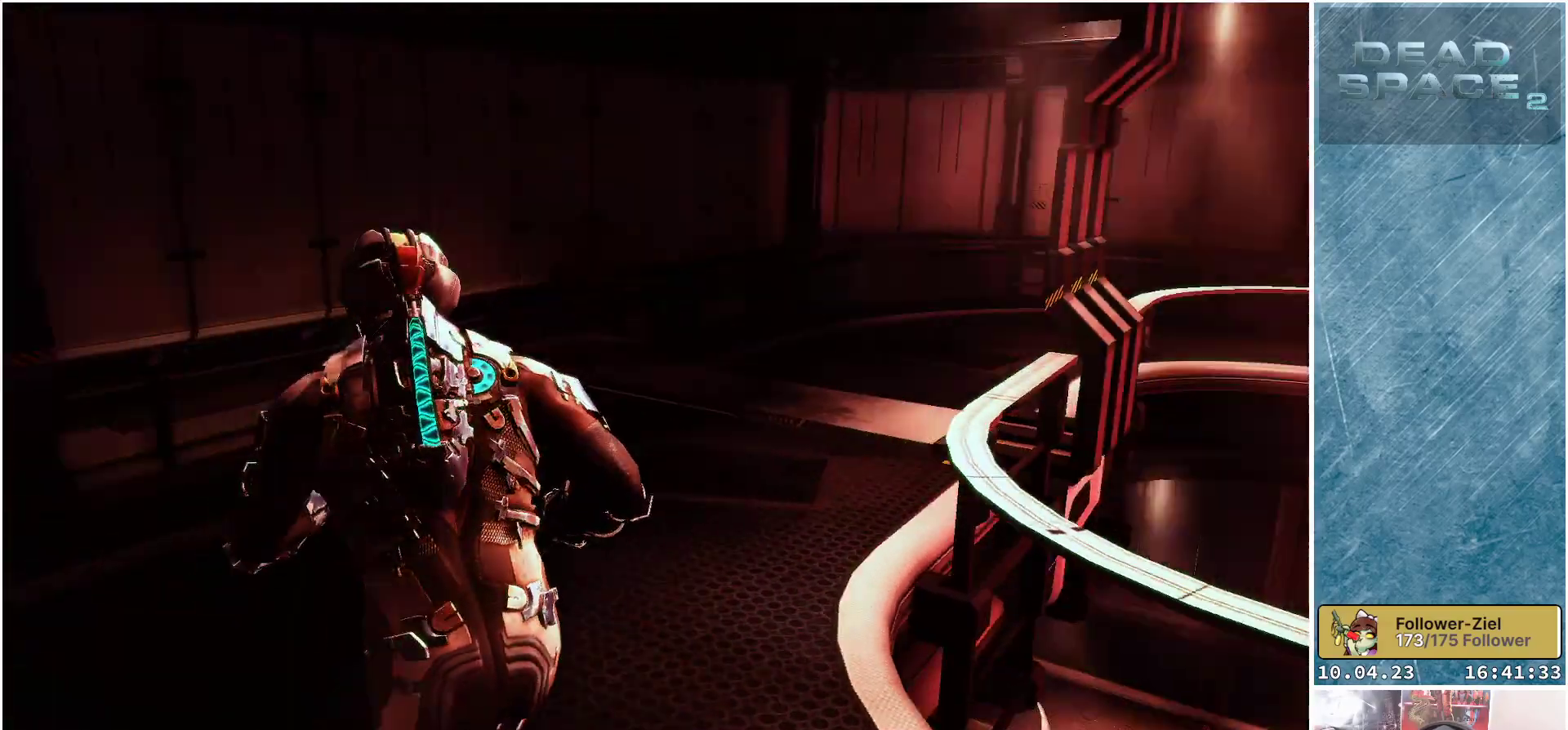
{"buttons": [], "left_stick": "down-left", "right_stick": "right", "events": [[133, "left_stick", "left"], [433, "left_stick", "down-left"]]}
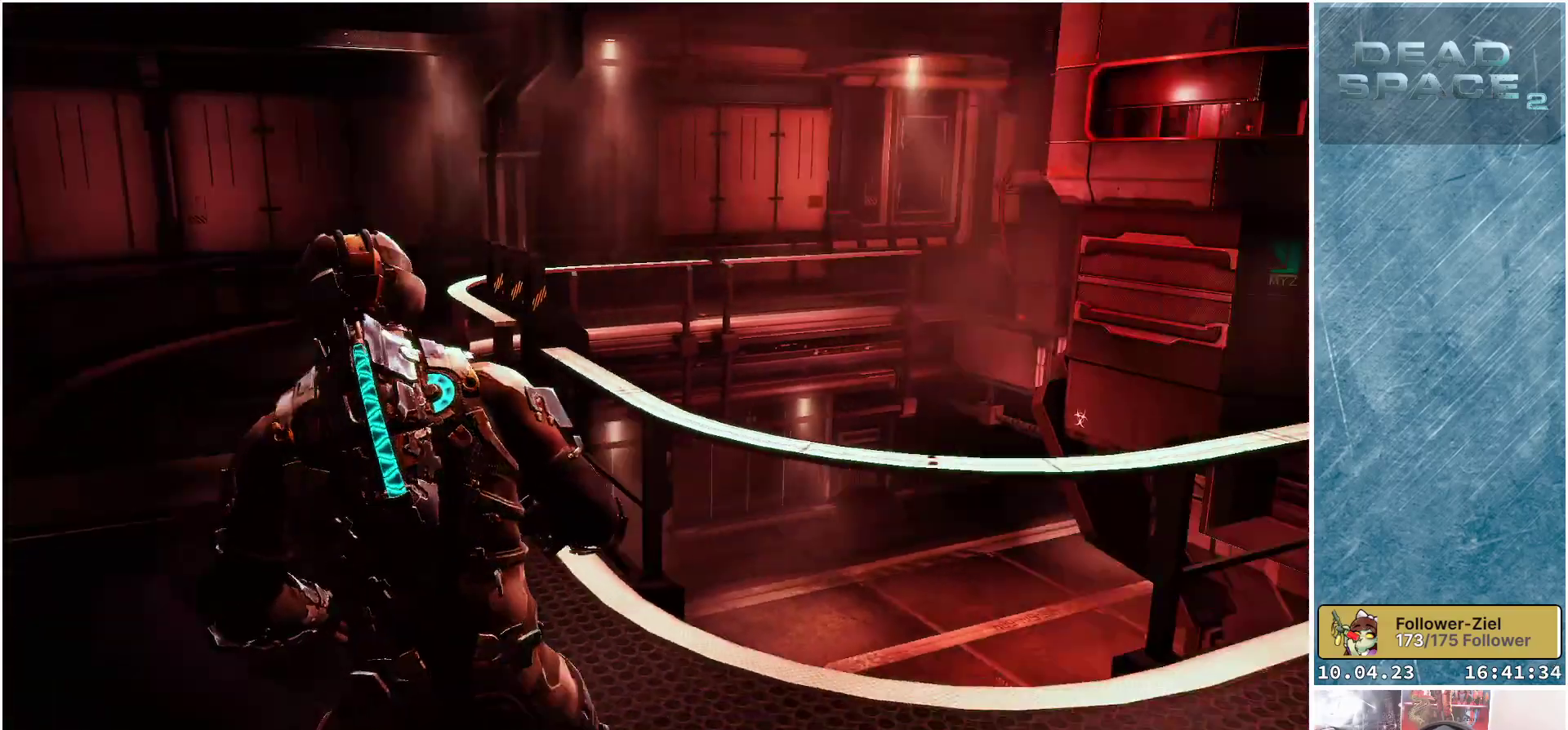
{"buttons": [], "left_stick": "down-right", "right_stick": "center", "events": [[267, "right_stick", "center"], [383, "left_stick", "down"], [500, "left_stick", "down-right"]]}
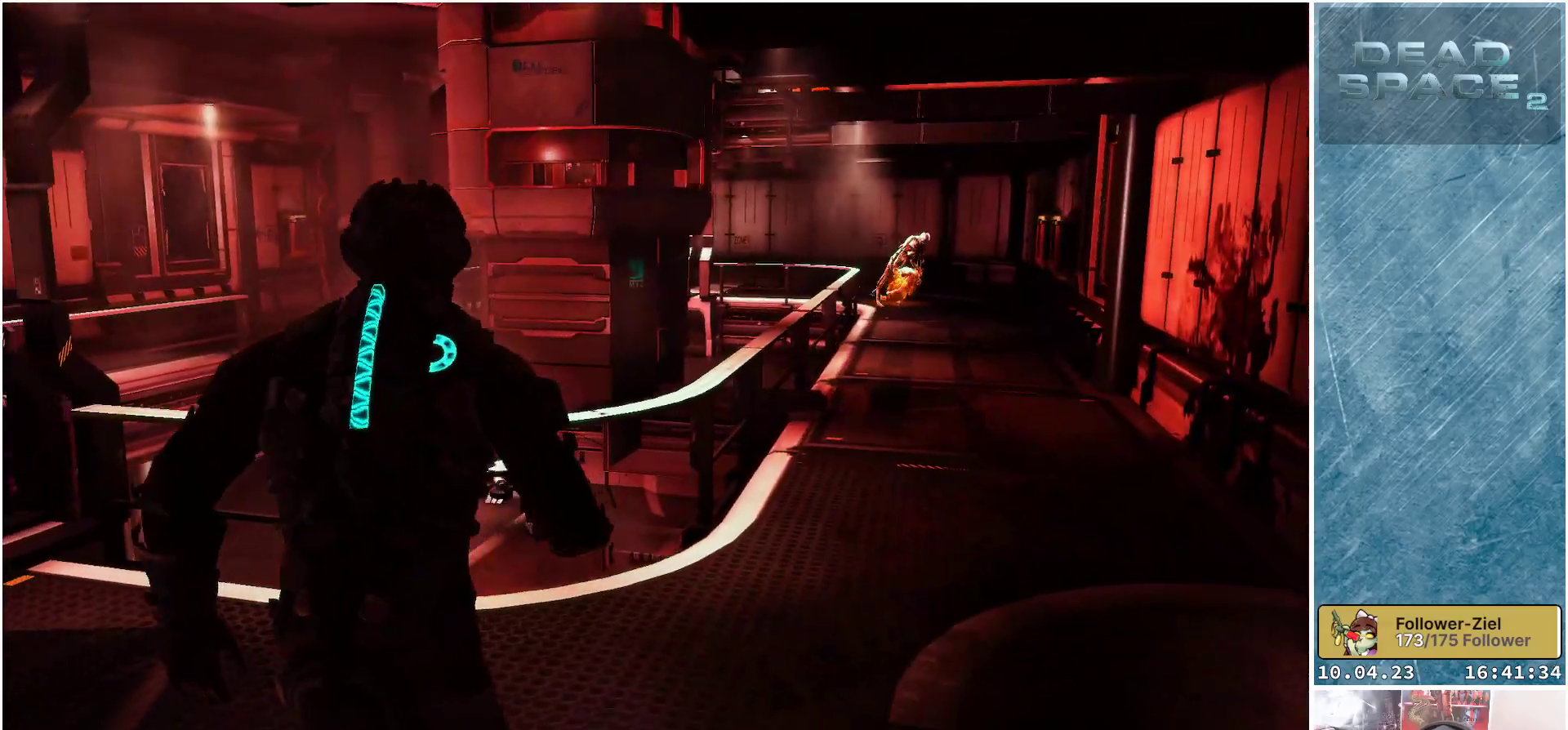
{"buttons": ["L2"], "left_stick": "up", "right_stick": "center", "events": [[50, "right_stick", "up-right"], [167, "left_stick", "right"], [383, "L2", "down"], [383, "left_stick", "up-right"], [383, "right_stick", "center"], [500, "left_stick", "up"]]}
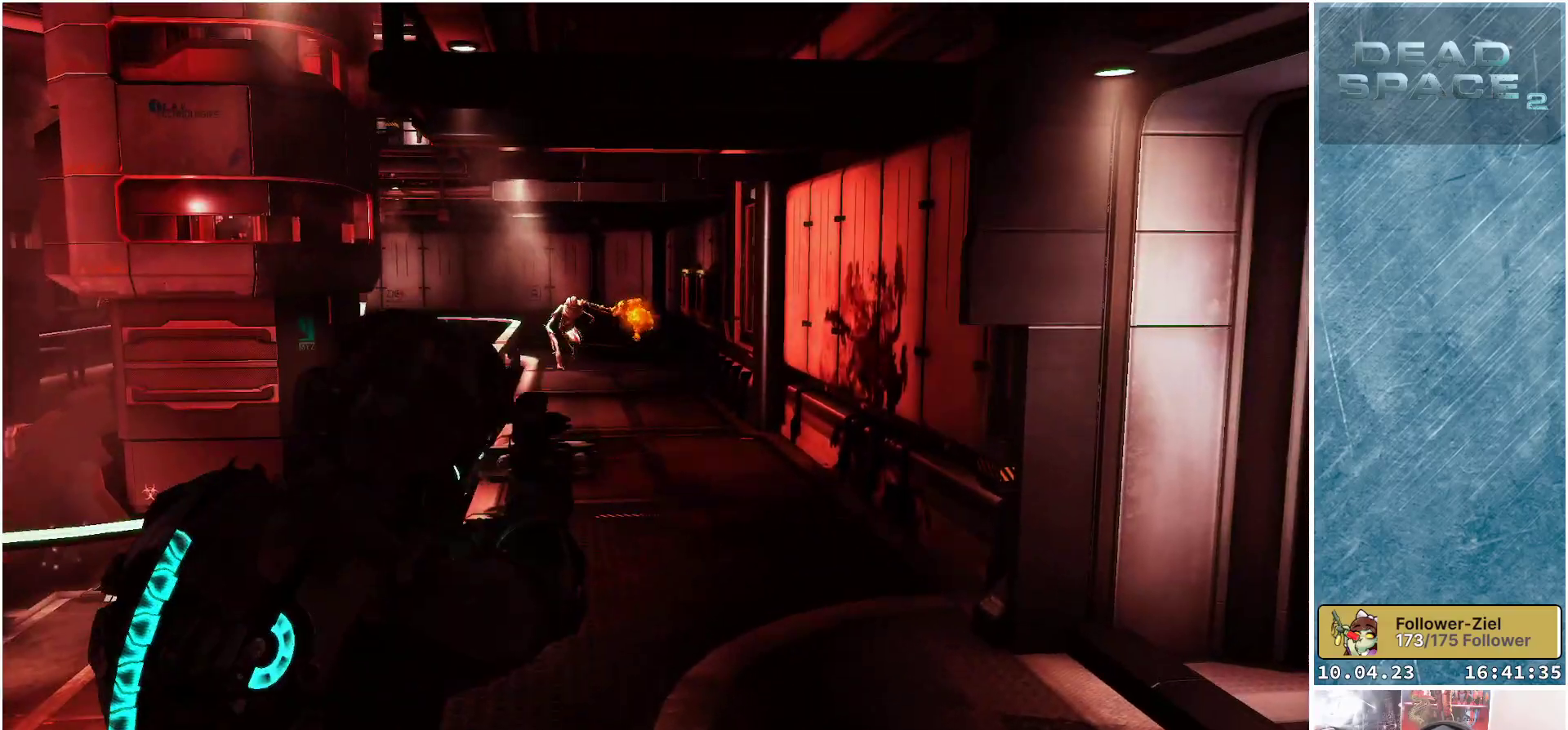
{"buttons": ["L2"], "left_stick": "up-left", "right_stick": "left", "events": [[217, "right_stick", "left"], [367, "left_stick", "up-left"]]}
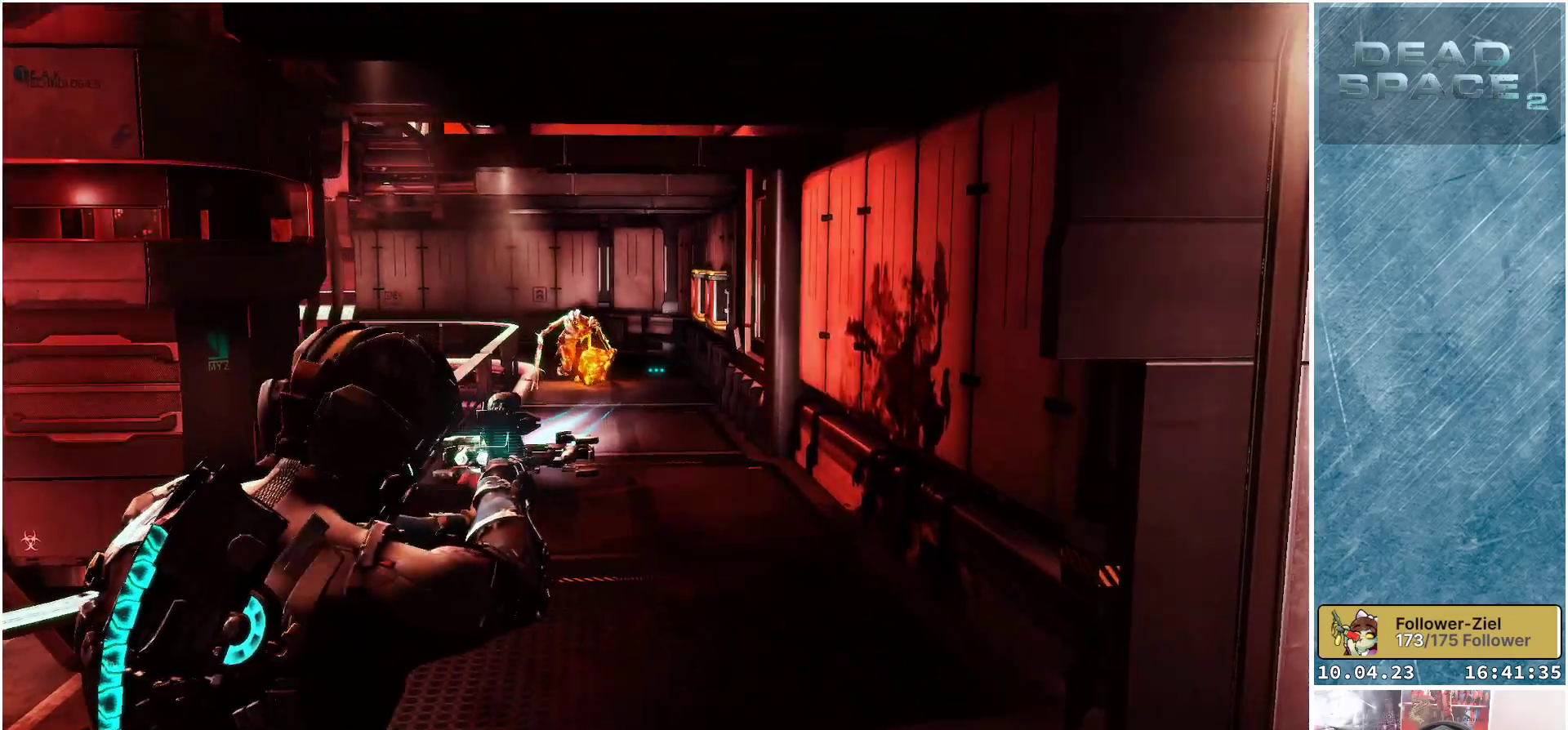
{"buttons": ["L2"], "left_stick": "down", "right_stick": "center", "events": [[217, "R2", "down"], [300, "left_stick", "center"], [383, "R2", "up"], [400, "left_stick", "down"], [450, "right_stick", "center"]]}
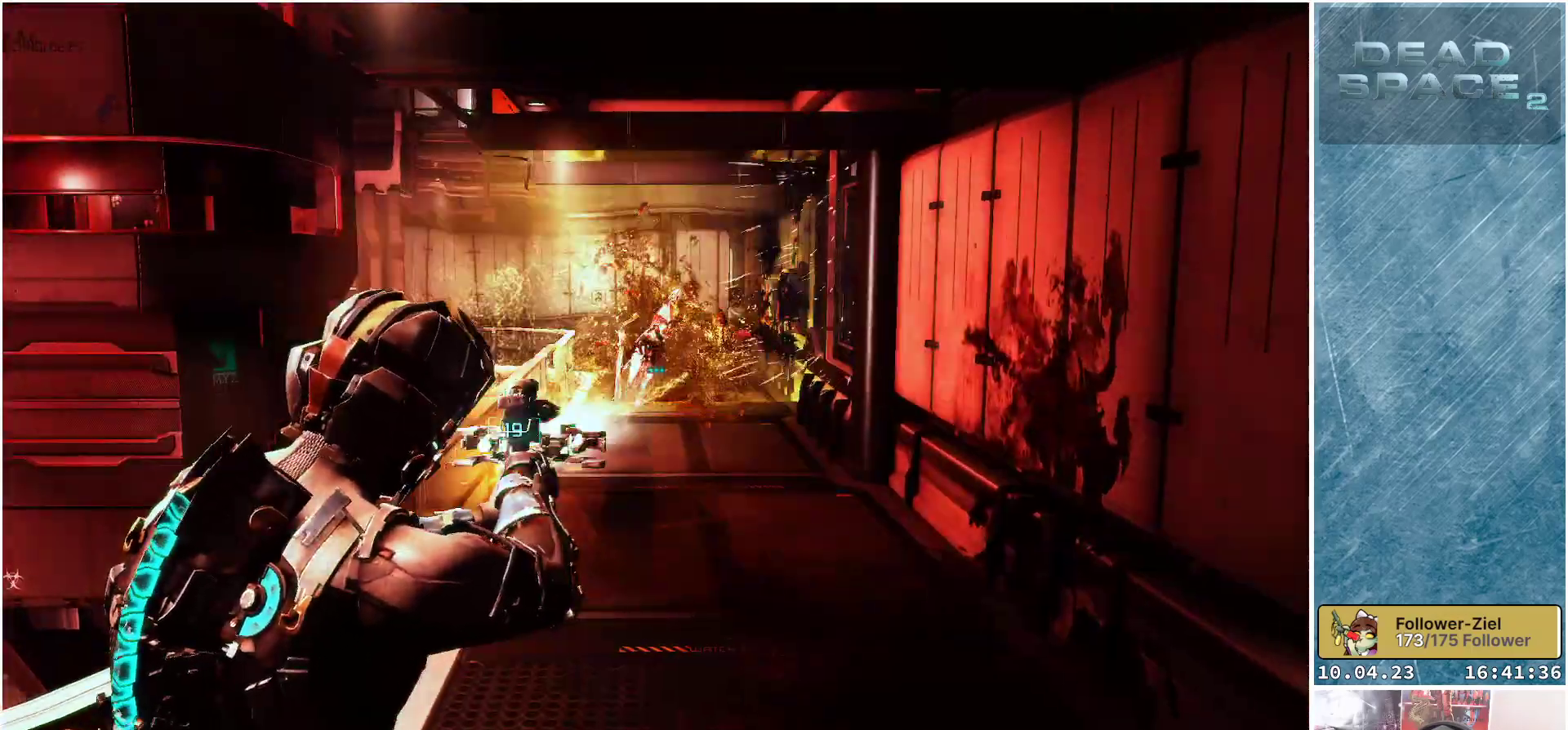
{"buttons": [], "left_stick": "left", "right_stick": "left", "events": [[133, "left_stick", "down-left"], [167, "right_stick", "left"], [183, "L2", "up"], [433, "left_stick", "left"]]}
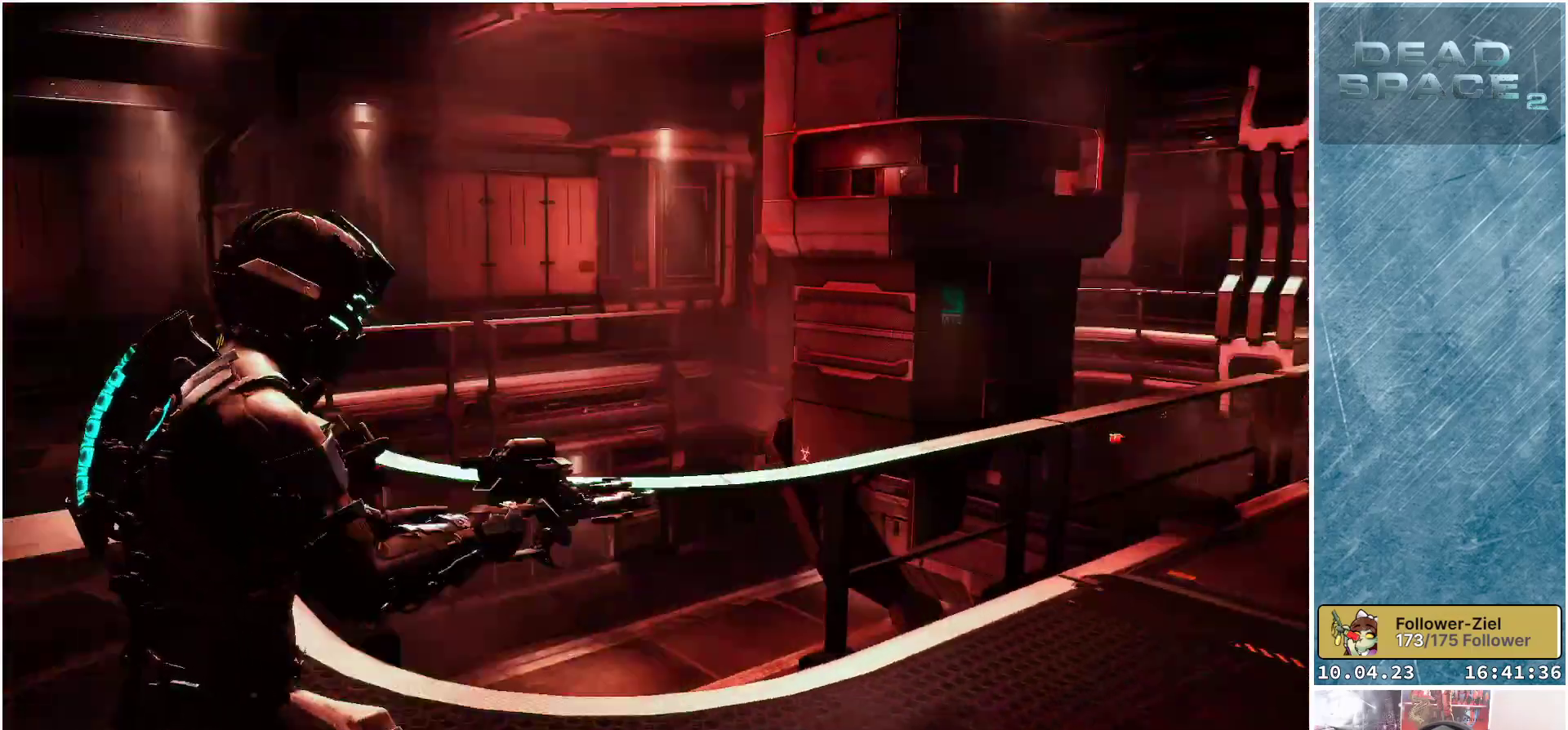
{"buttons": ["L1"], "left_stick": "up-left", "right_stick": "center", "events": [[50, "right_stick", "center"], [200, "L1", "down"], [200, "left_stick", "up-left"]]}
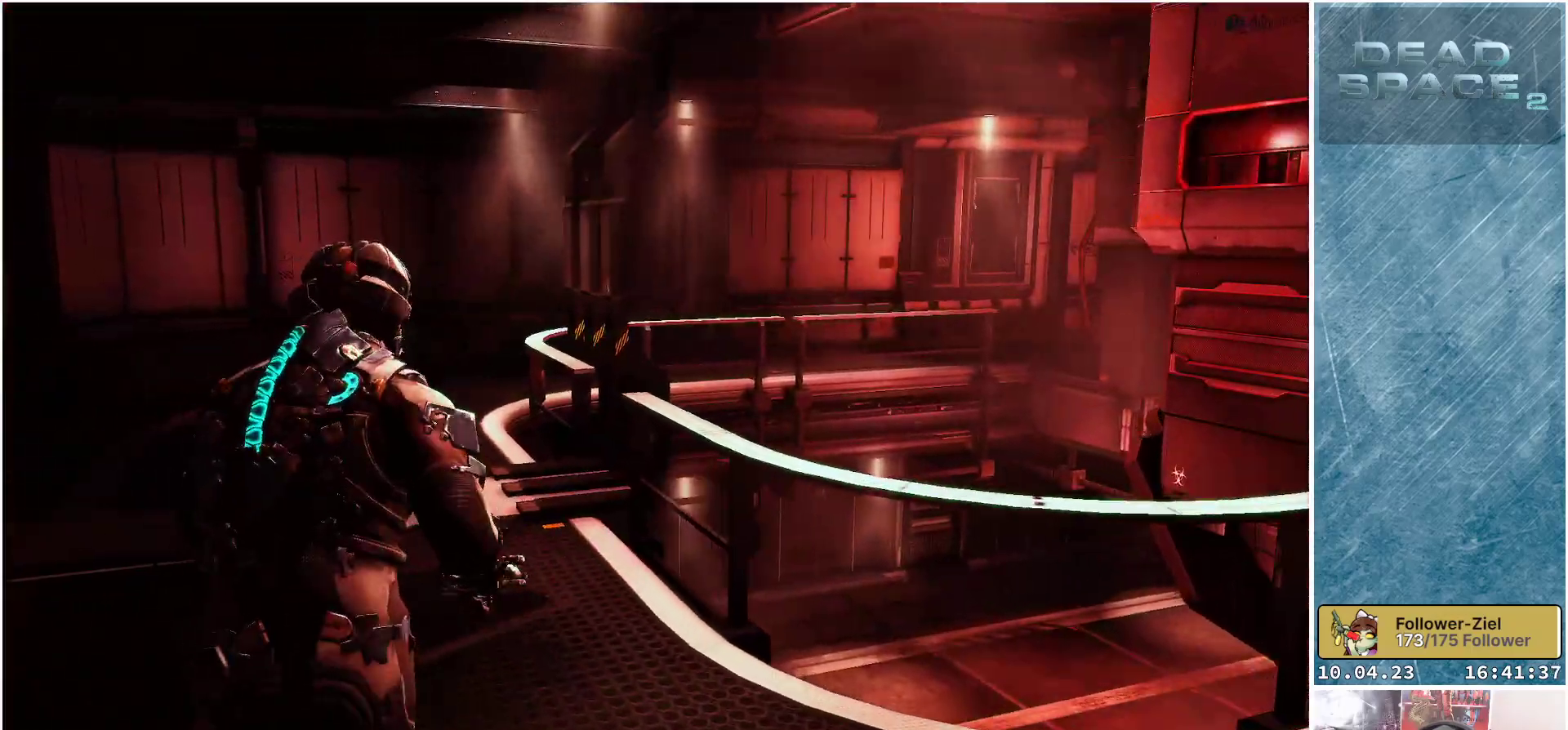
{"buttons": ["L1"], "left_stick": "up-left", "right_stick": "center", "events": [[150, "right_stick", "right"], [400, "right_stick", "center"]]}
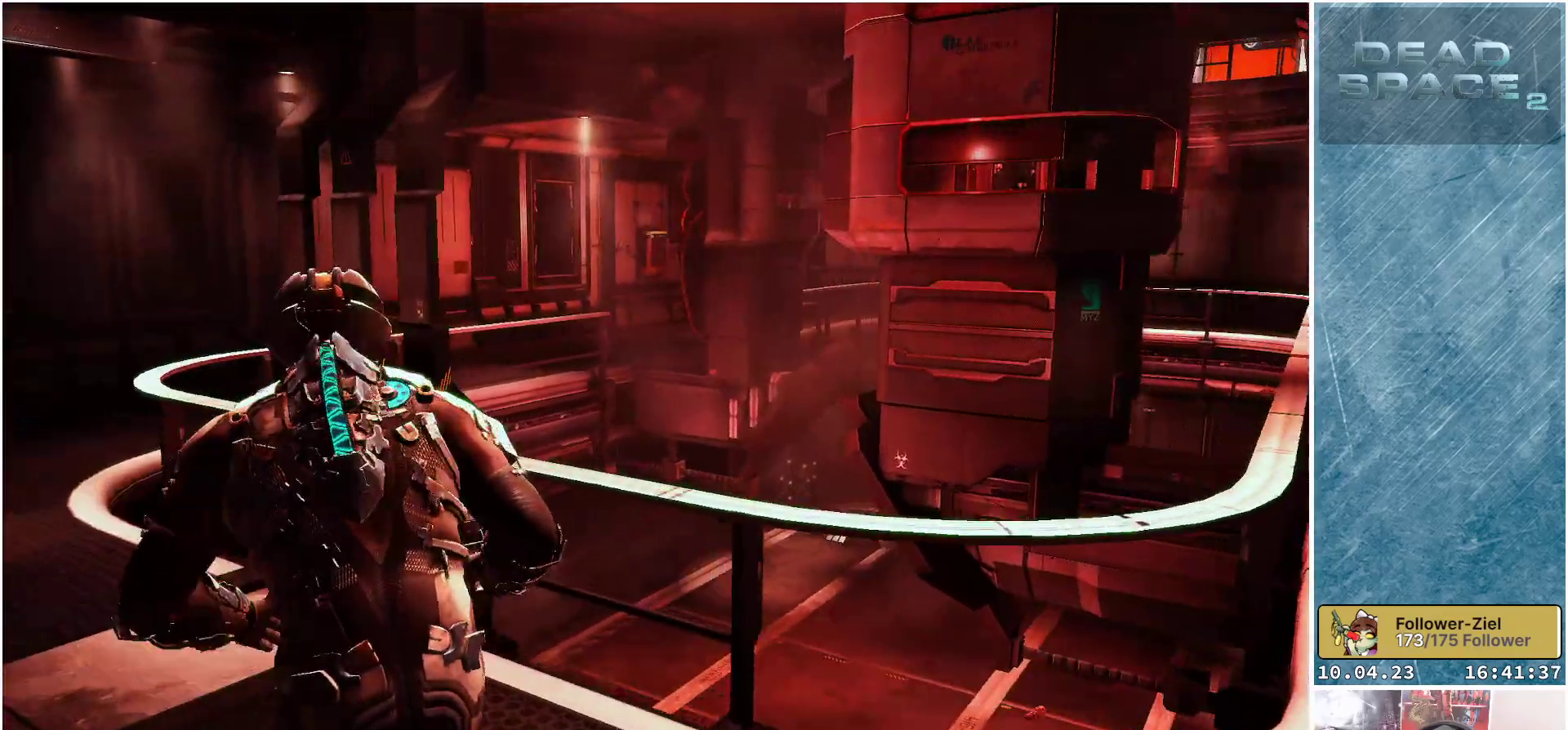
{"buttons": ["L1"], "left_stick": "left", "right_stick": "right", "events": [[300, "left_stick", "left"], [367, "right_stick", "right"]]}